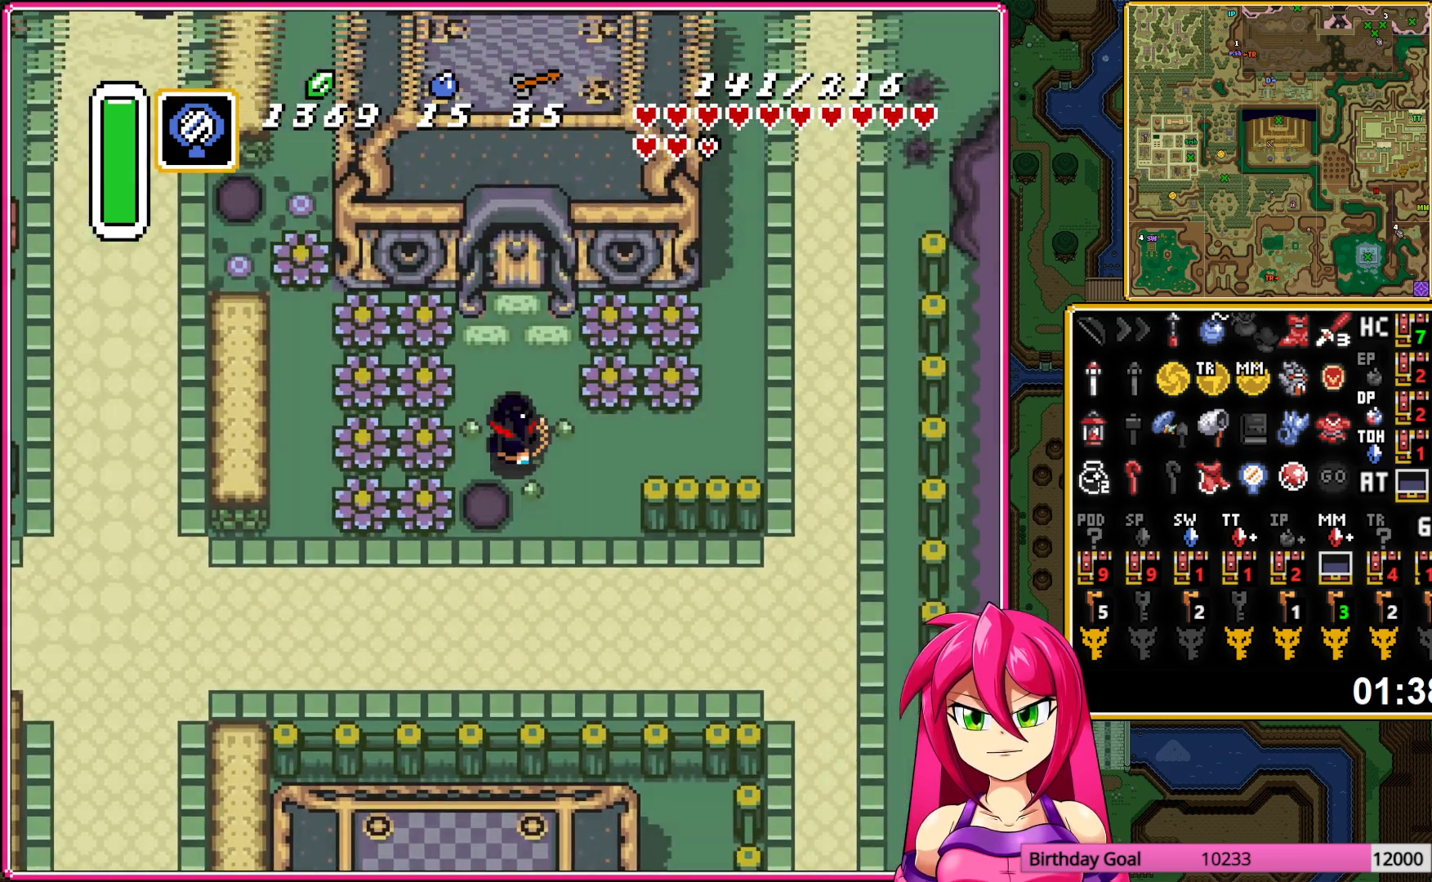
Gameplay with a controller (Nintendo layout); each line is a JSON object with the inputs held at the frame after it. "events" lists button and stick changes between this image and that frame as [ms after this image, input, new state], when the widget could be followed in between. Not read: L3 R3.
{"buttons": [], "events": []}
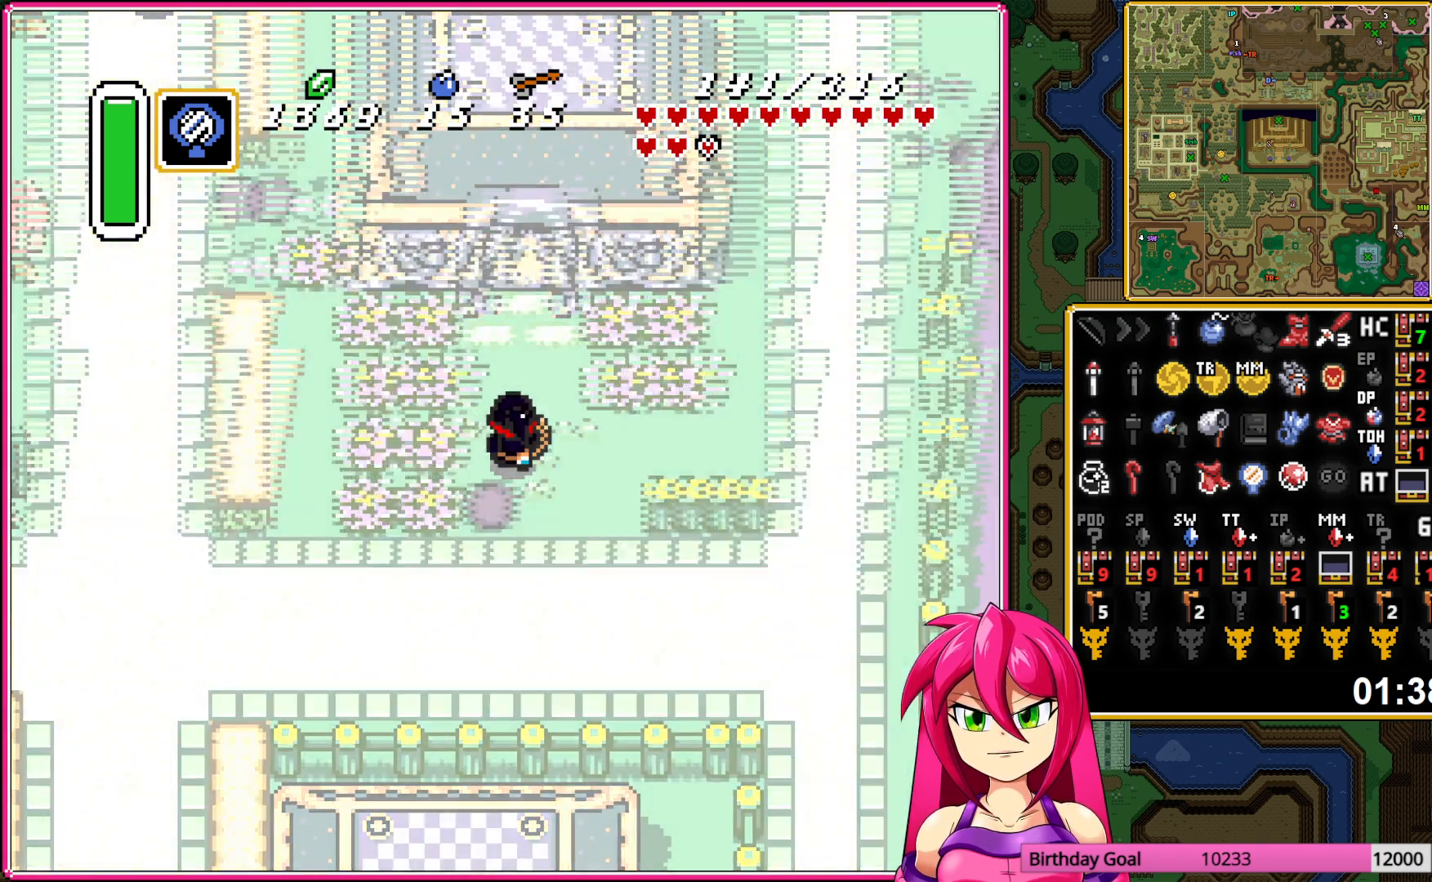
{"buttons": [], "events": []}
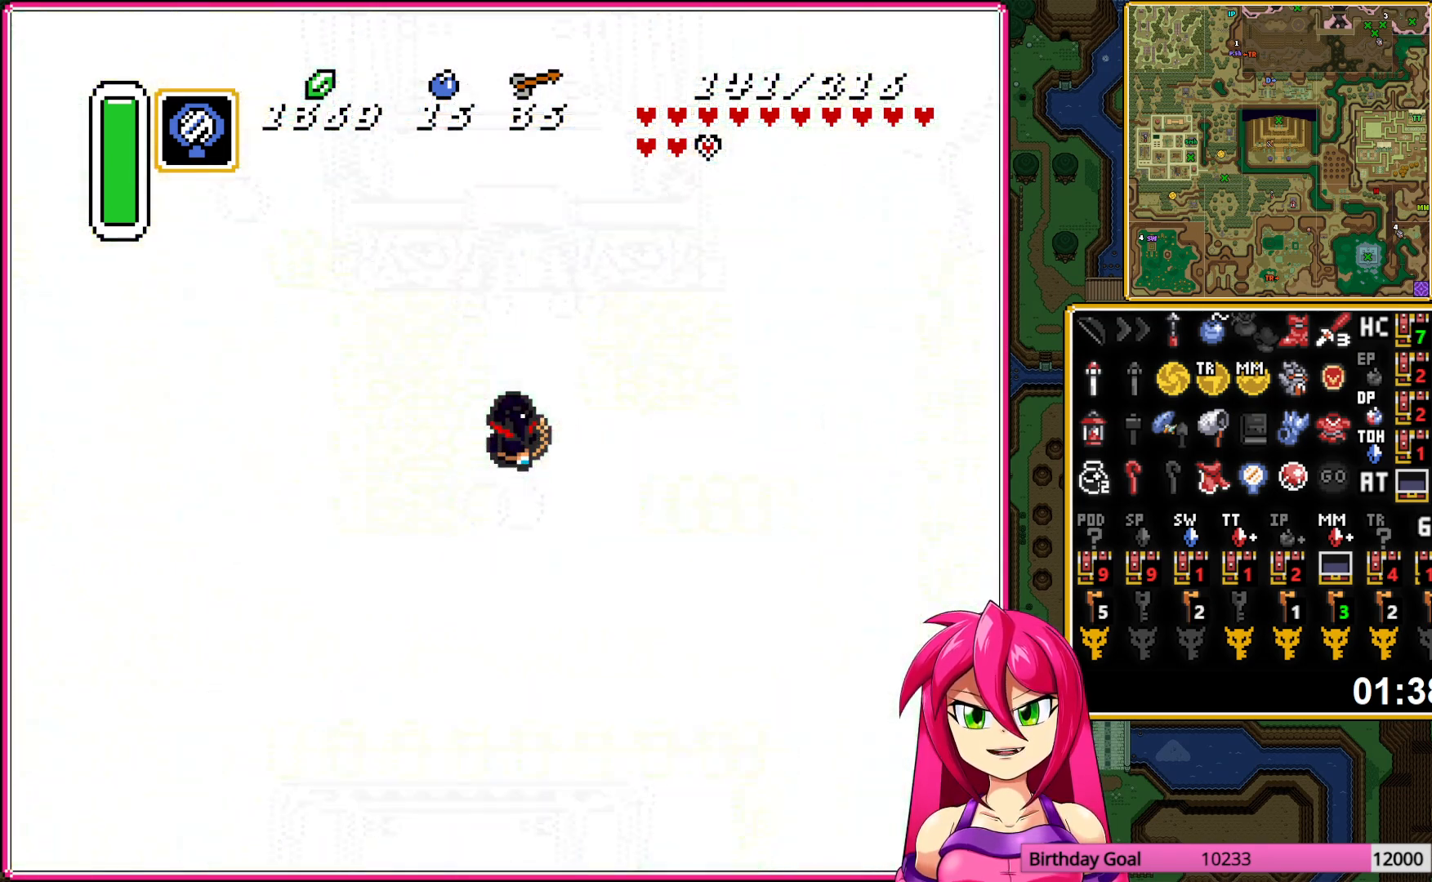
{"buttons": [], "events": []}
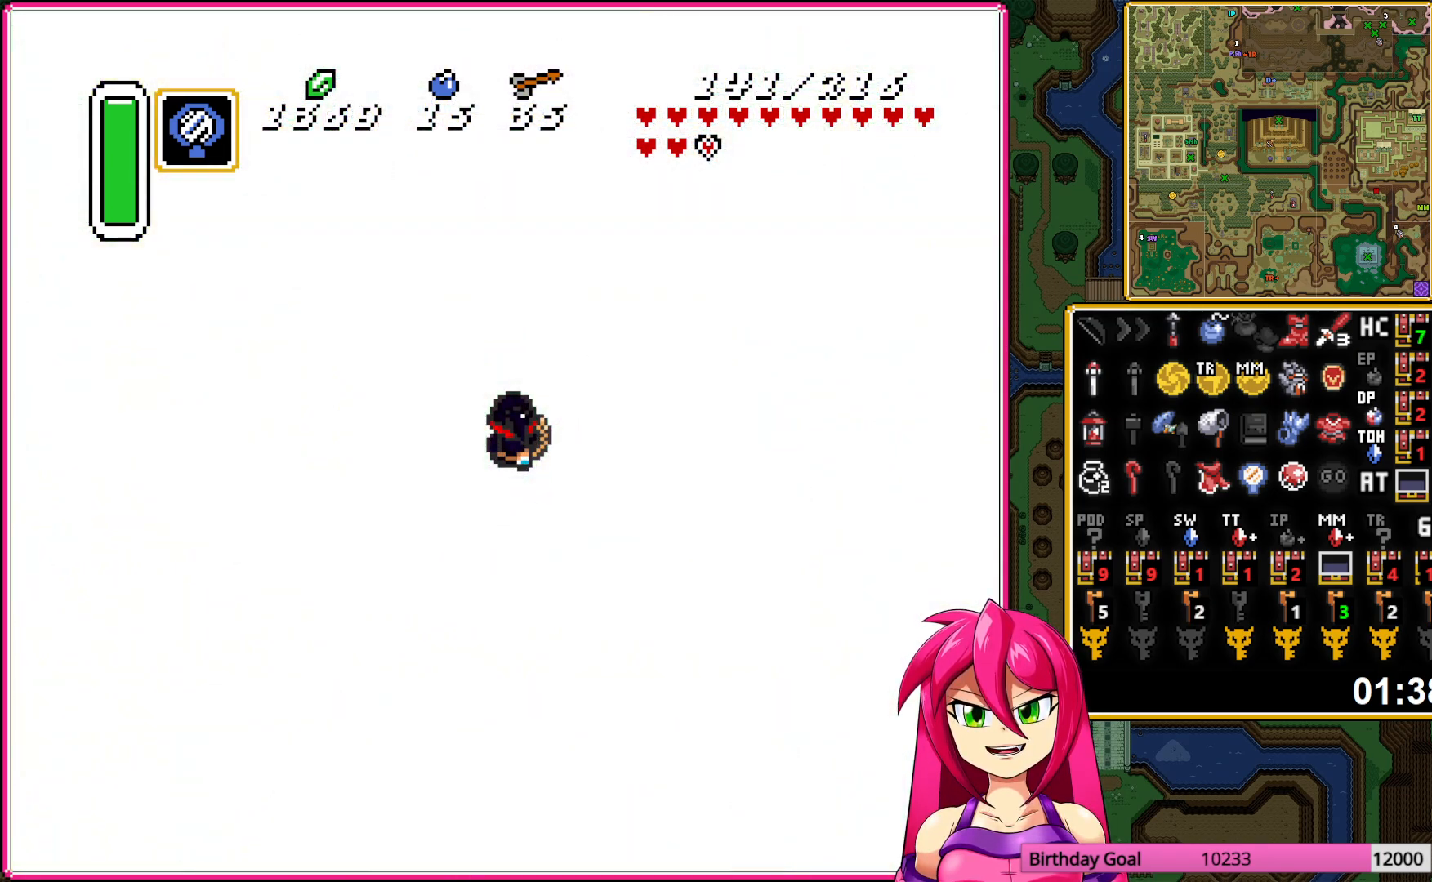
{"buttons": ["DPAD_UP"], "events": [[367, "DPAD_UP", "down"]]}
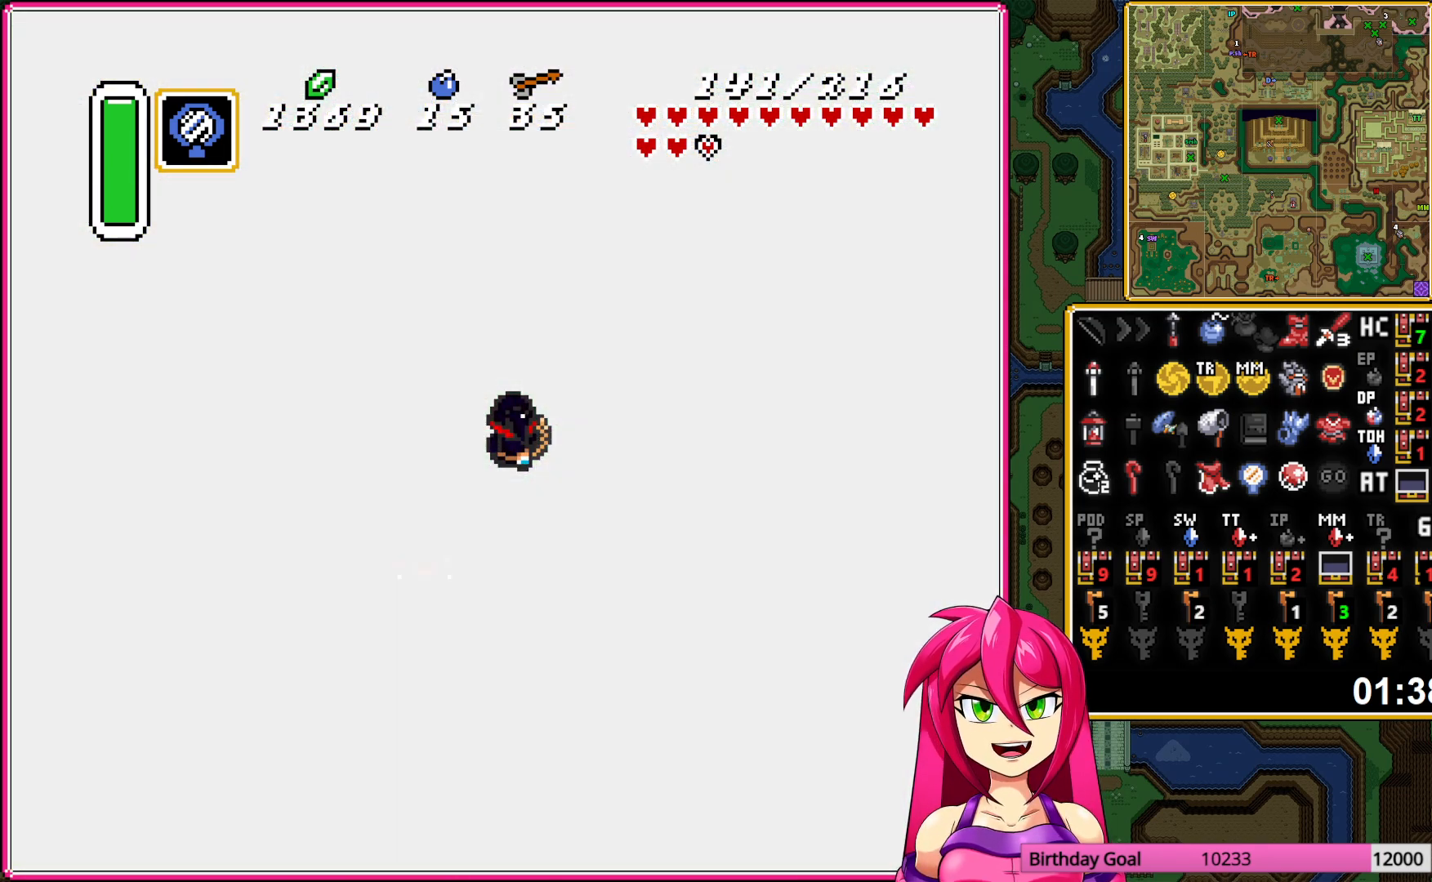
{"buttons": ["DPAD_UP"], "events": []}
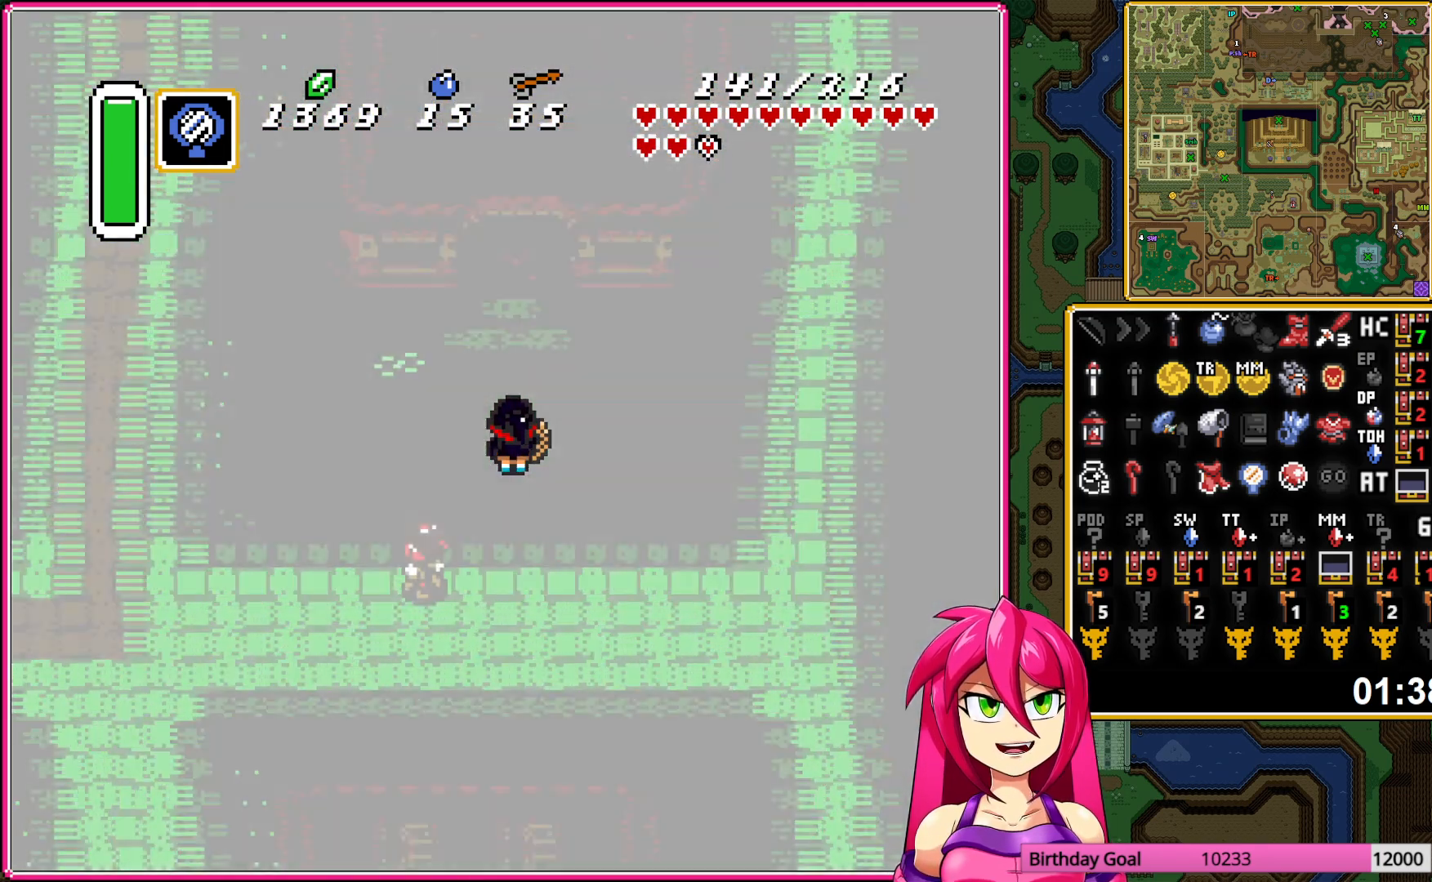
{"buttons": ["DPAD_UP"], "events": []}
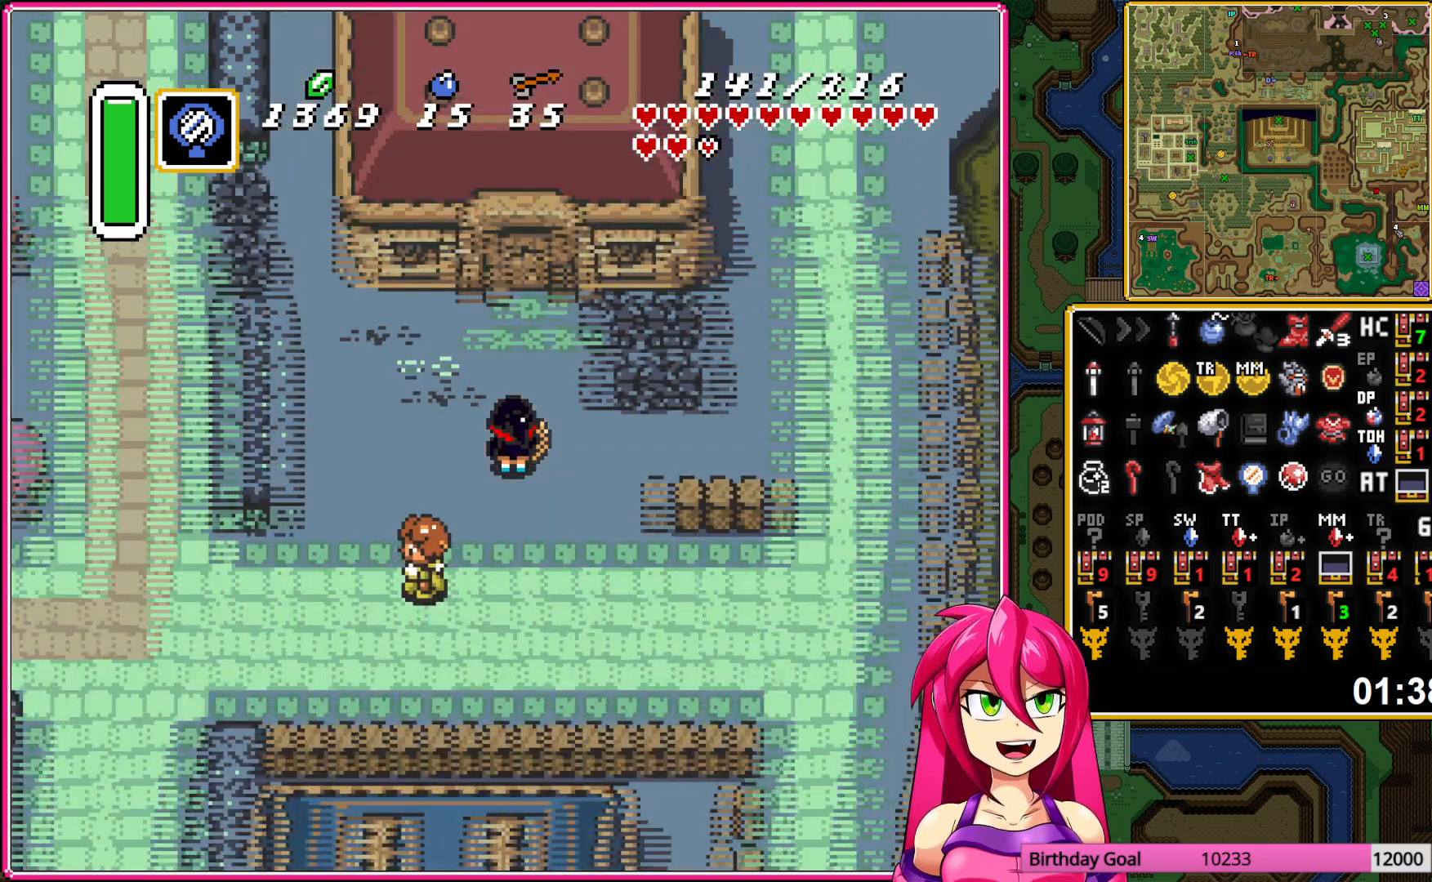
{"buttons": ["DPAD_UP"], "events": []}
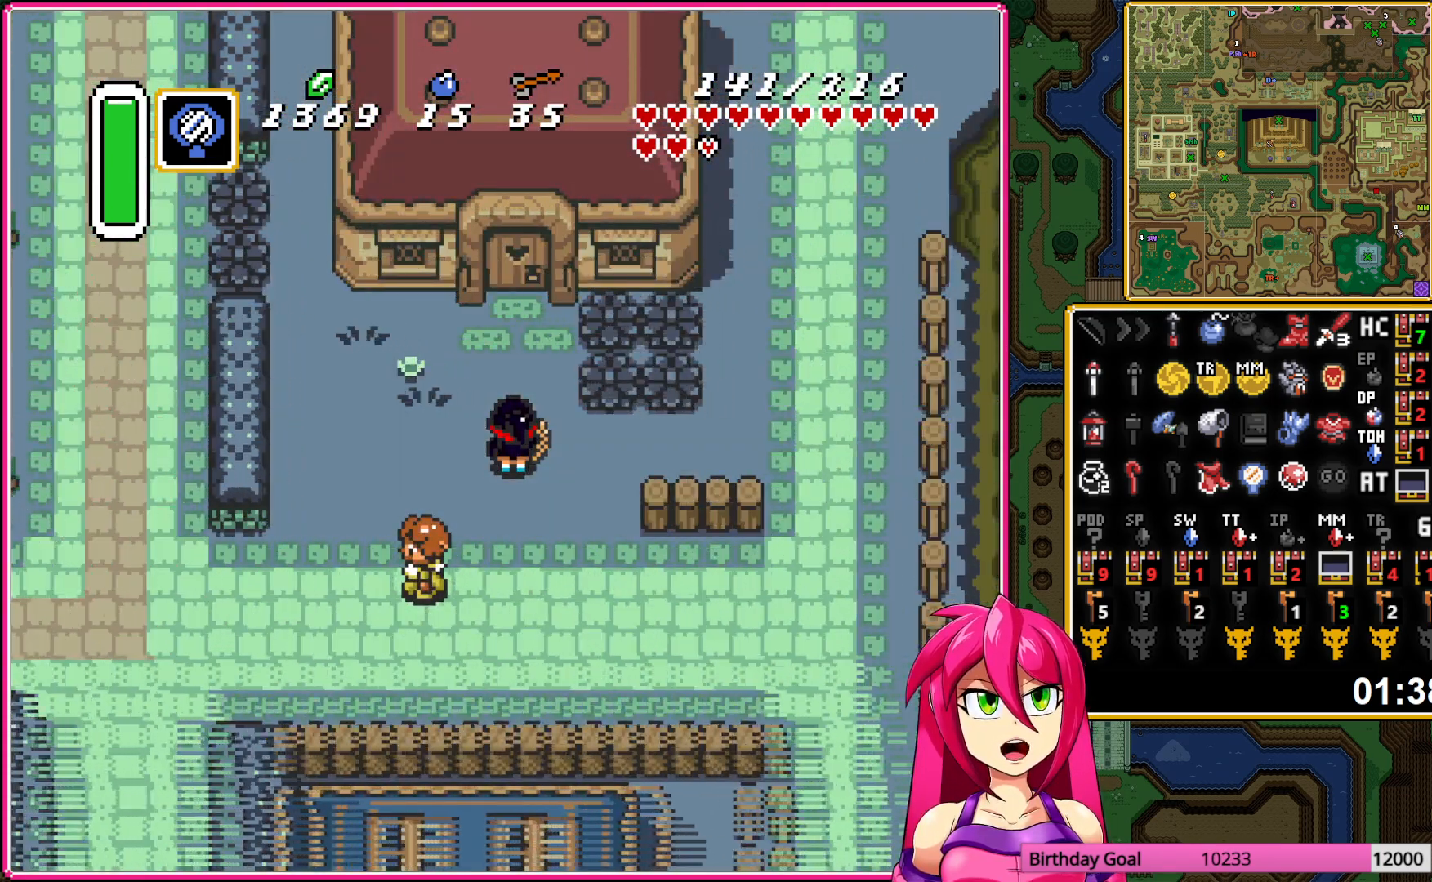
{"buttons": ["DPAD_UP"], "events": []}
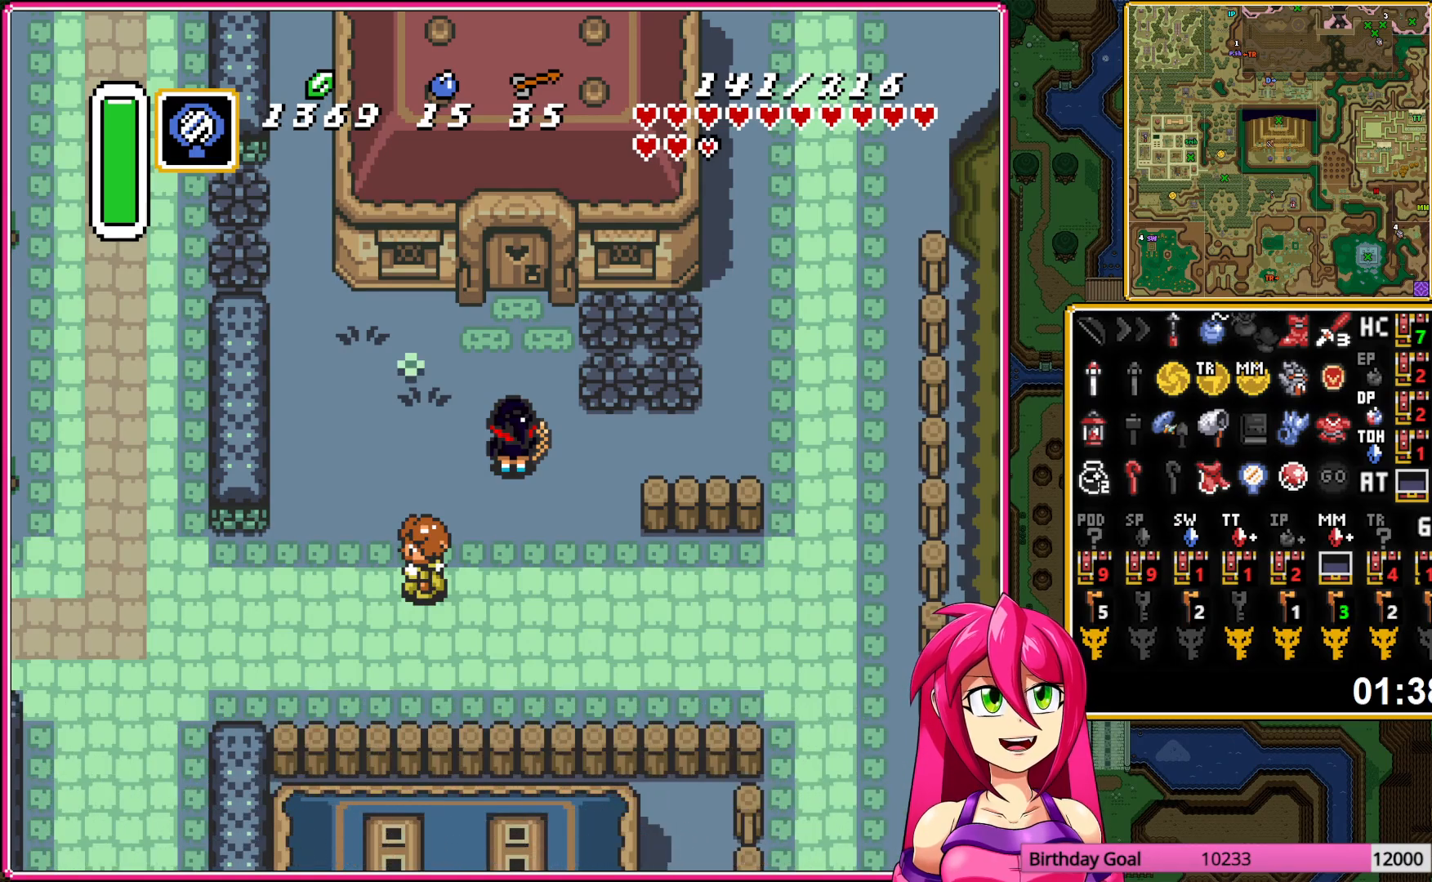
{"buttons": ["DPAD_UP"], "events": []}
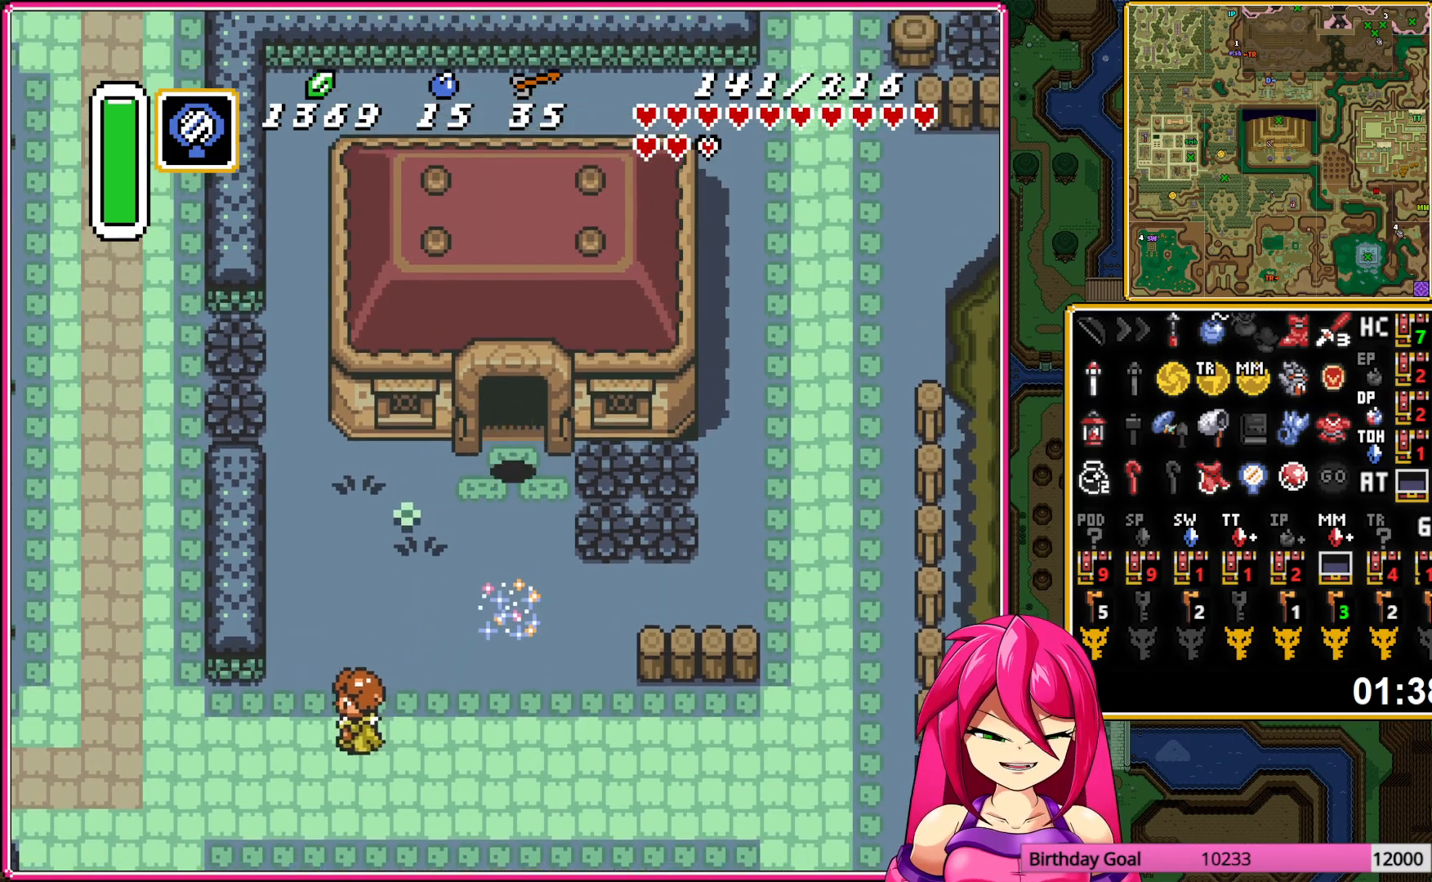
{"buttons": ["DPAD_UP"], "events": []}
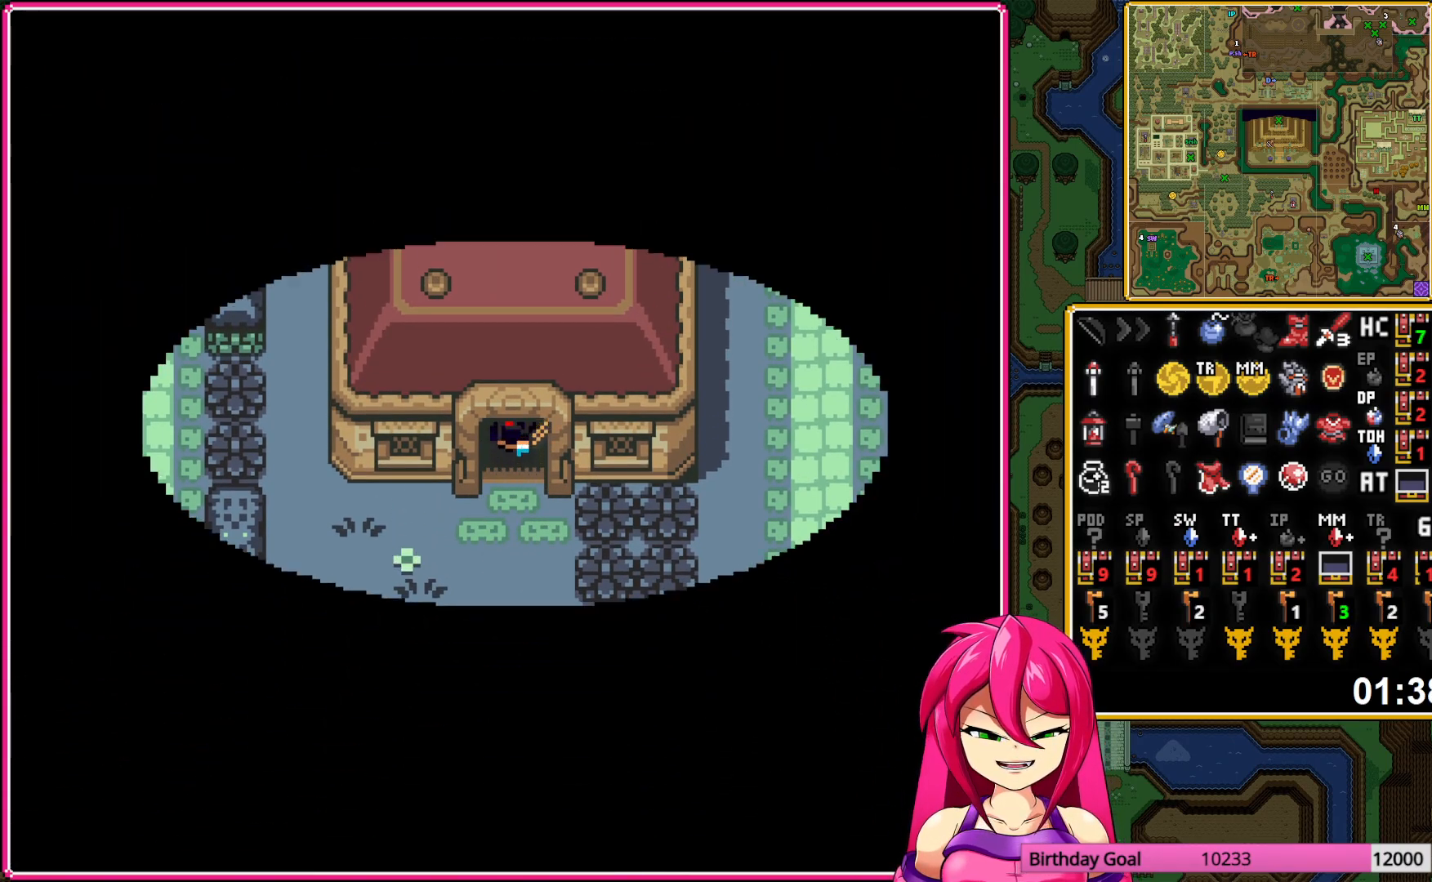
{"buttons": ["DPAD_UP"], "events": []}
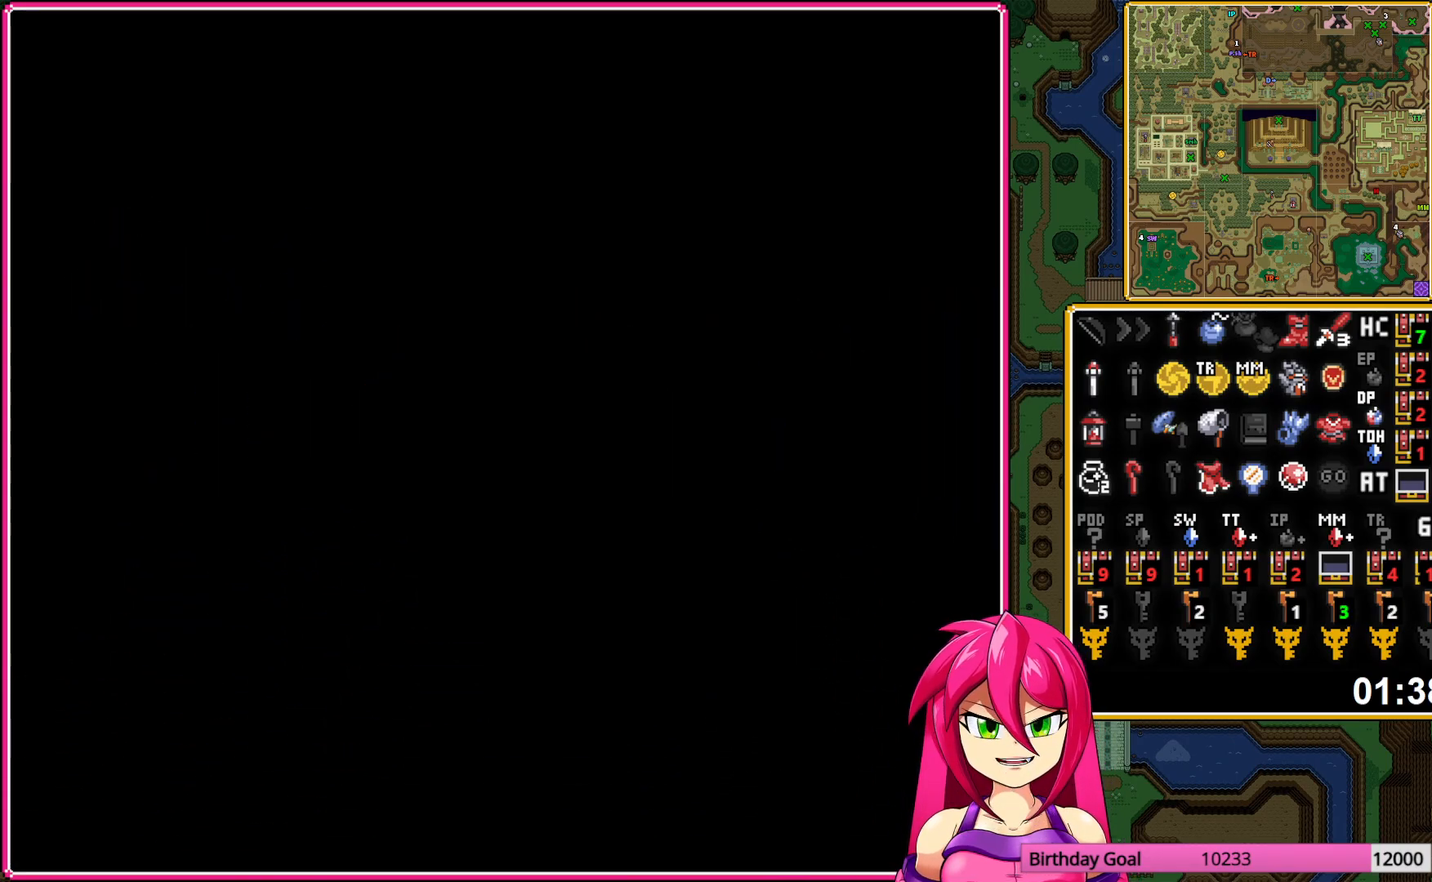
{"buttons": ["DPAD_UP"], "events": []}
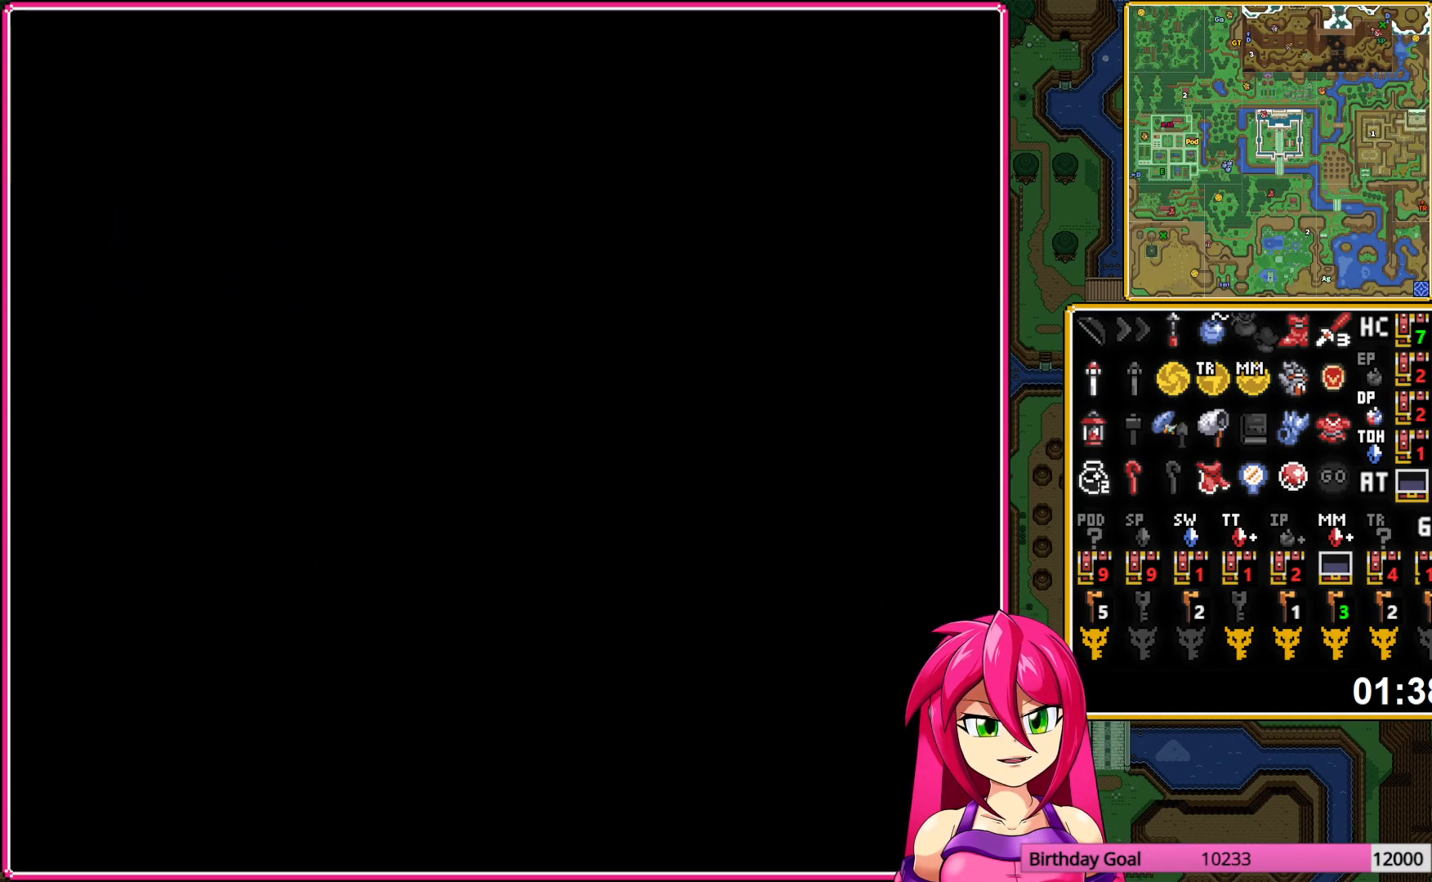
{"buttons": ["DPAD_UP"], "events": []}
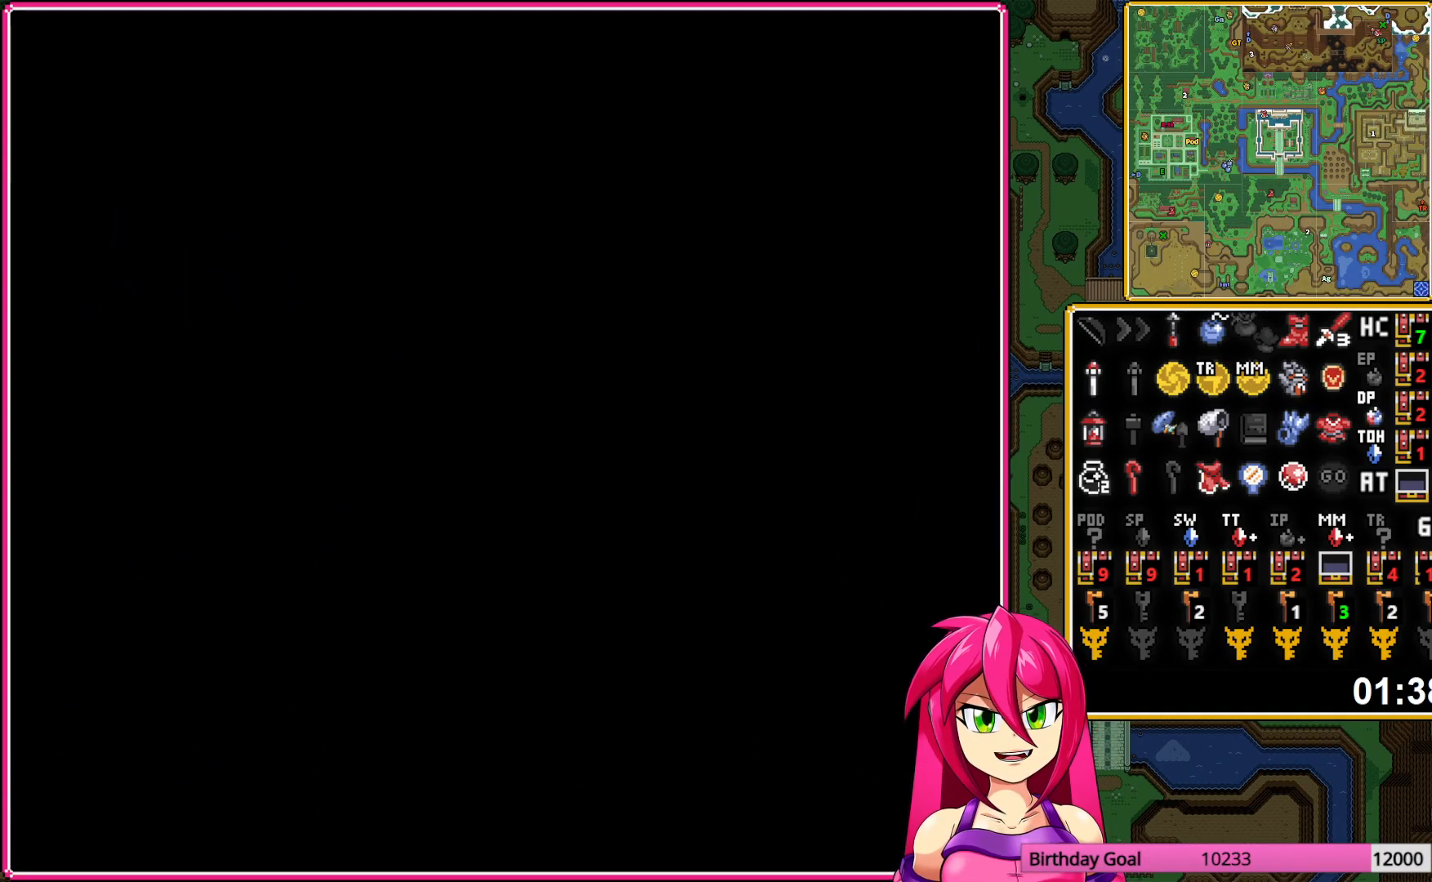
{"buttons": ["DPAD_UP"], "events": []}
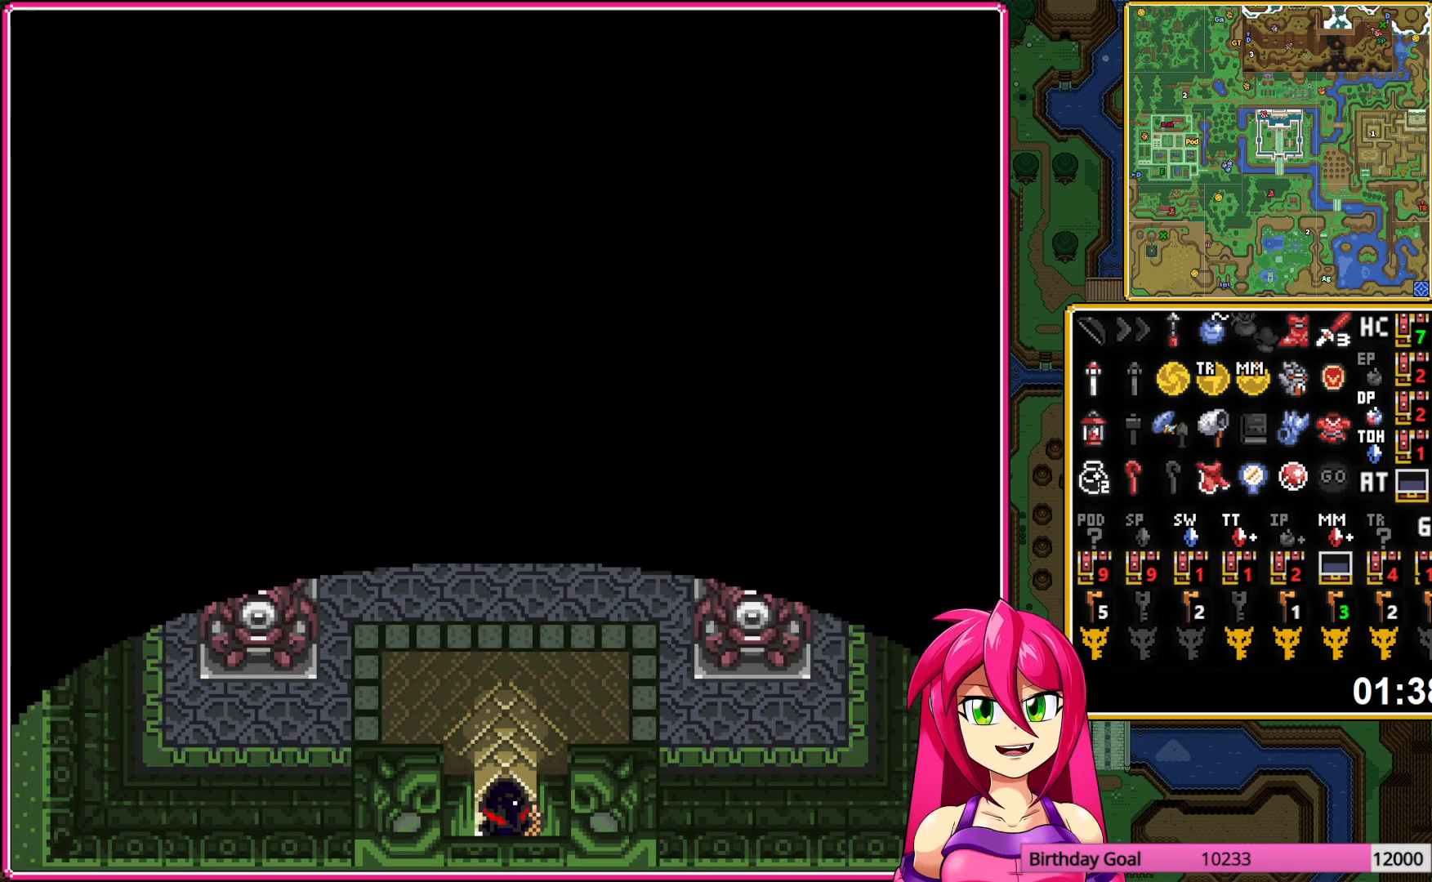
{"buttons": ["A", "DPAD_UP"], "events": [[383, "A", "down"]]}
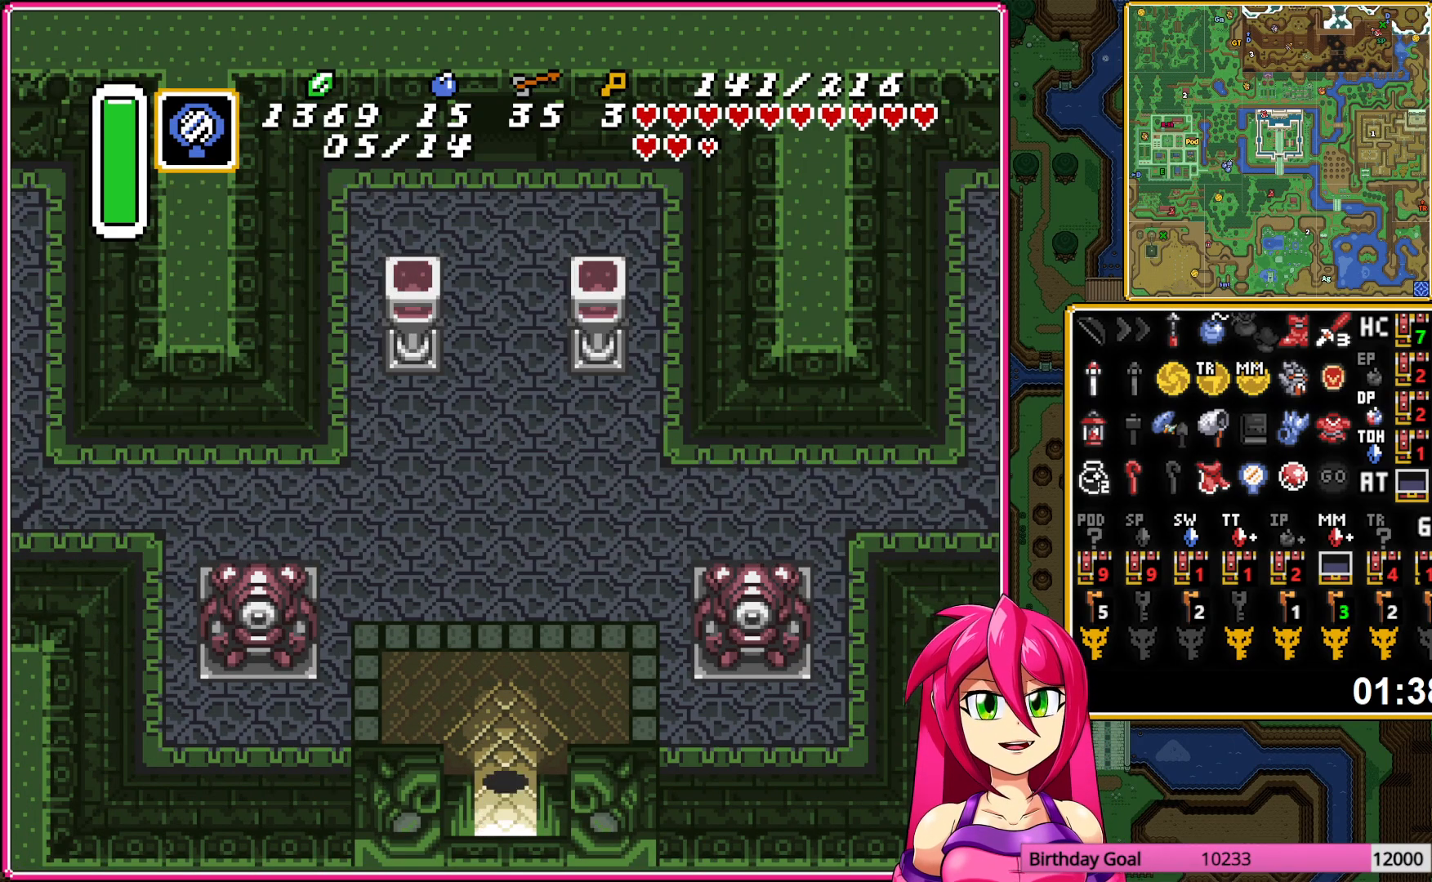
{"buttons": ["A"], "events": [[117, "DPAD_UP", "up"]]}
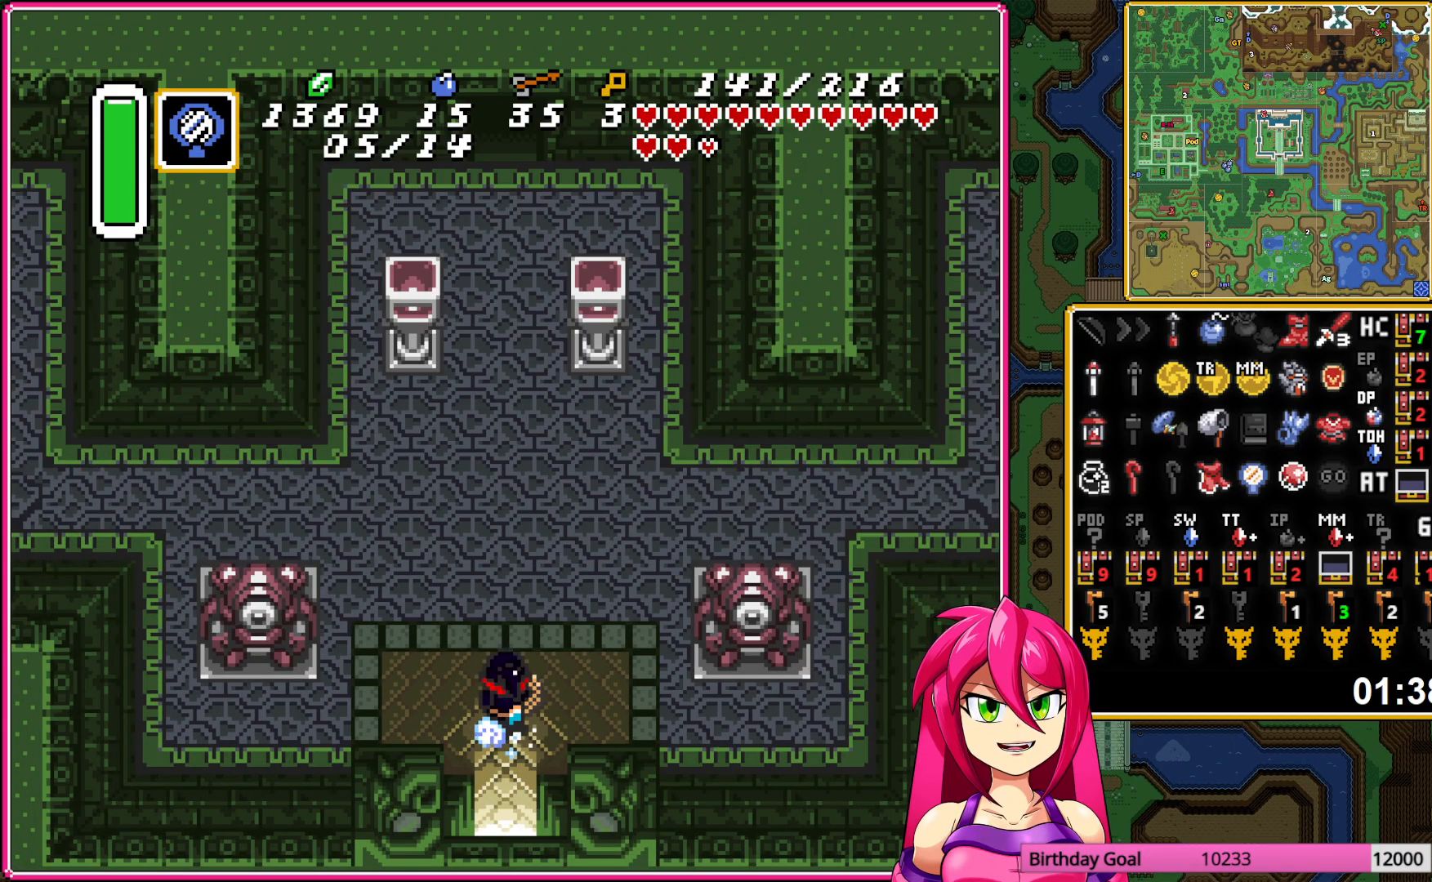
{"buttons": ["A"], "events": []}
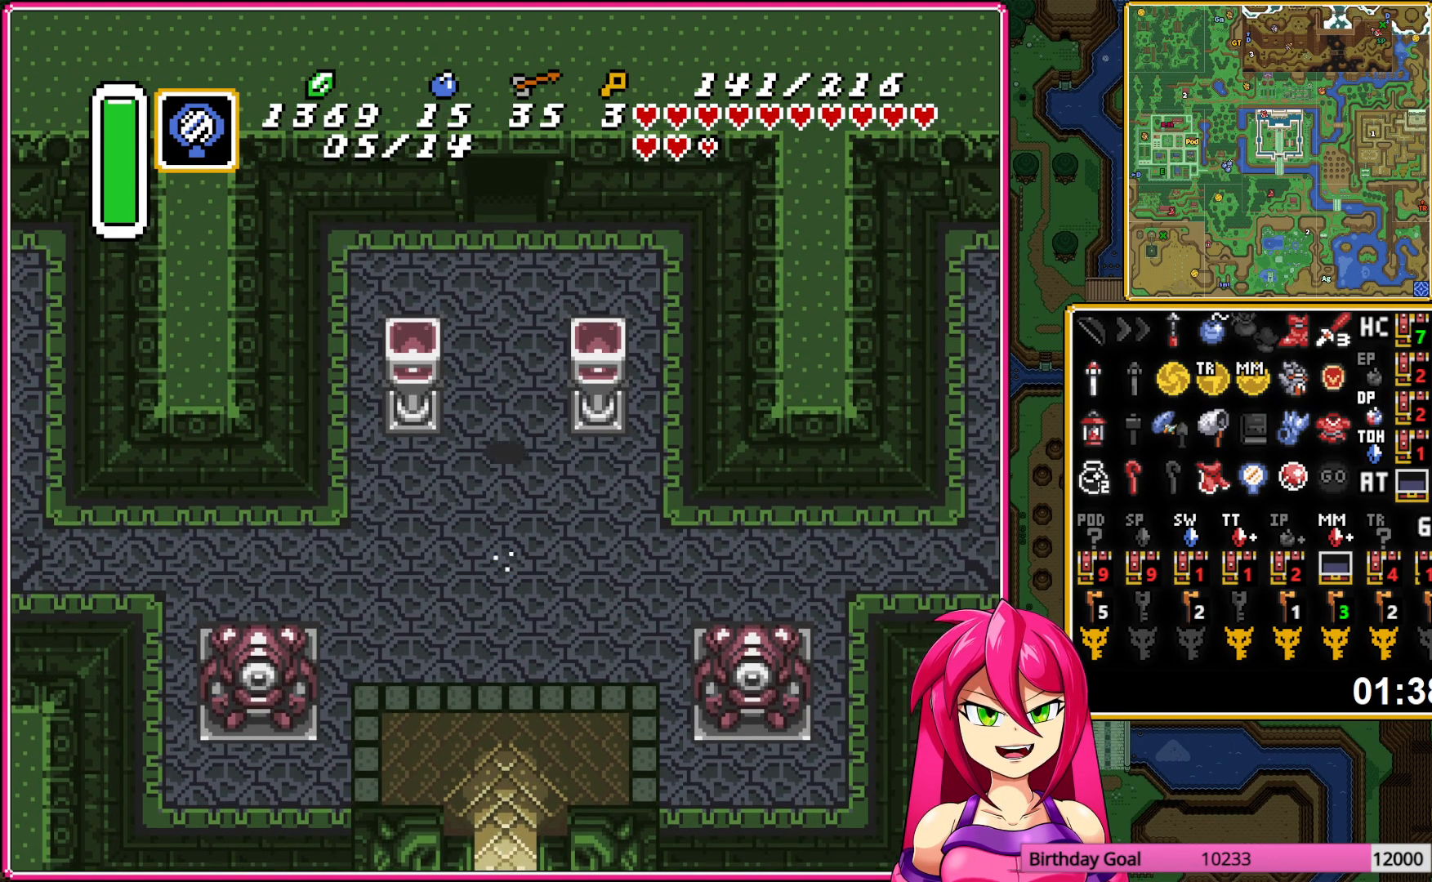
{"buttons": [], "events": [[333, "A", "up"]]}
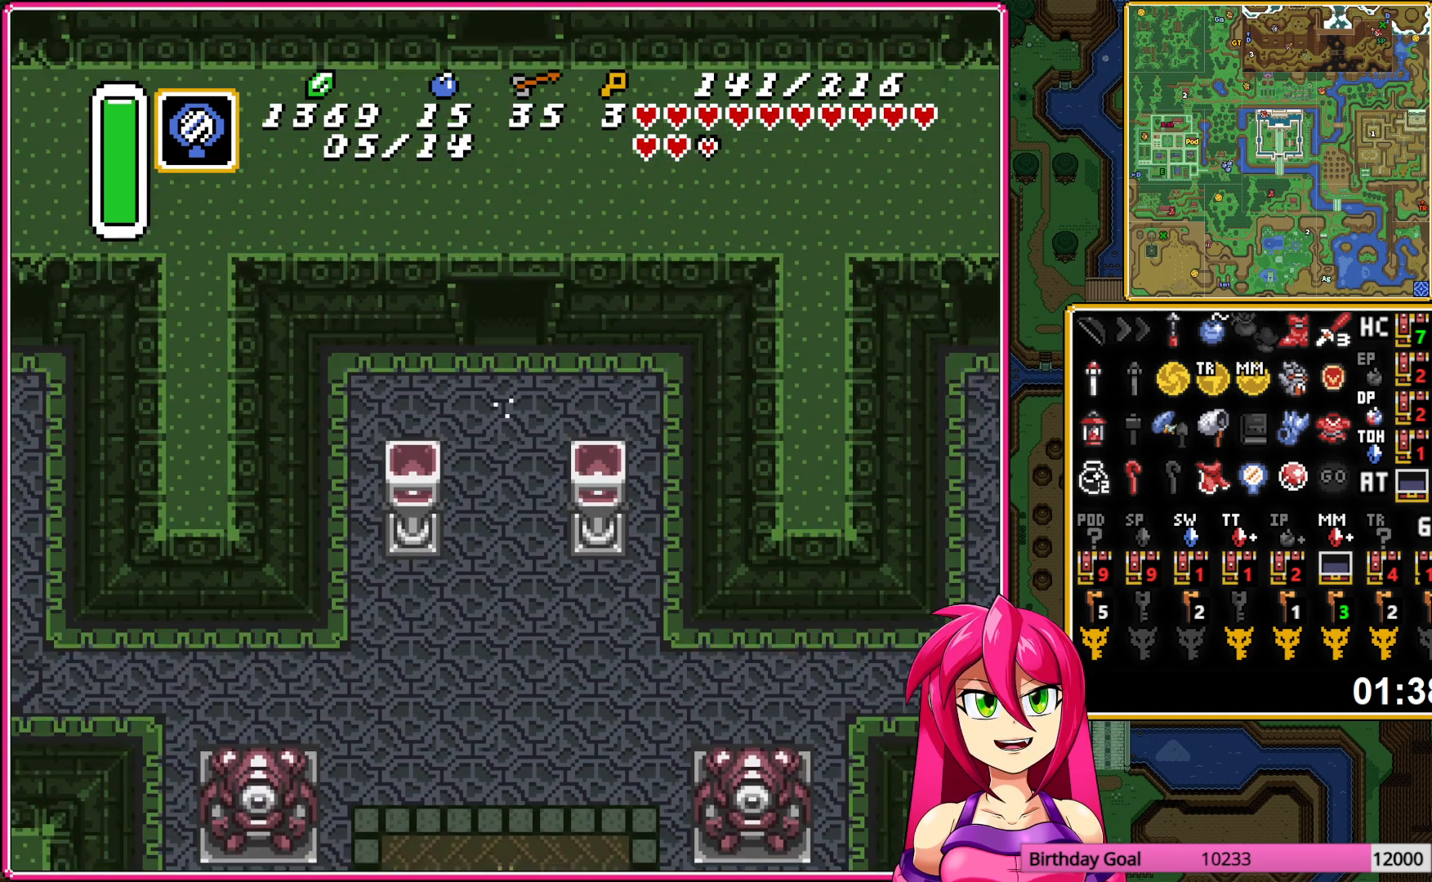
{"buttons": [], "events": []}
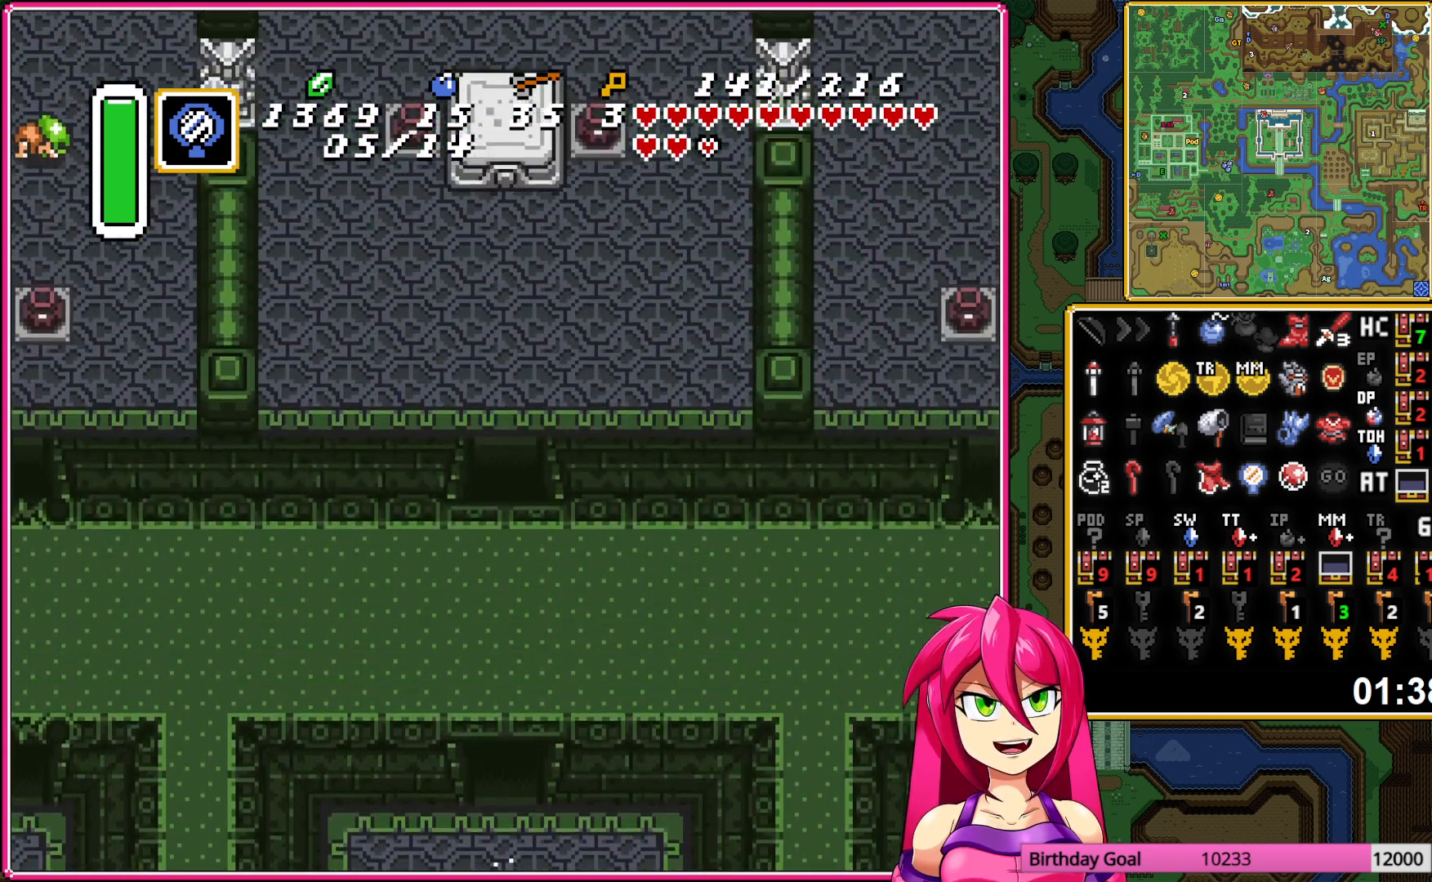
{"buttons": ["DPAD_UP", "DPAD_LEFT"], "events": [[33, "DPAD_UP", "down"], [150, "DPAD_LEFT", "down"]]}
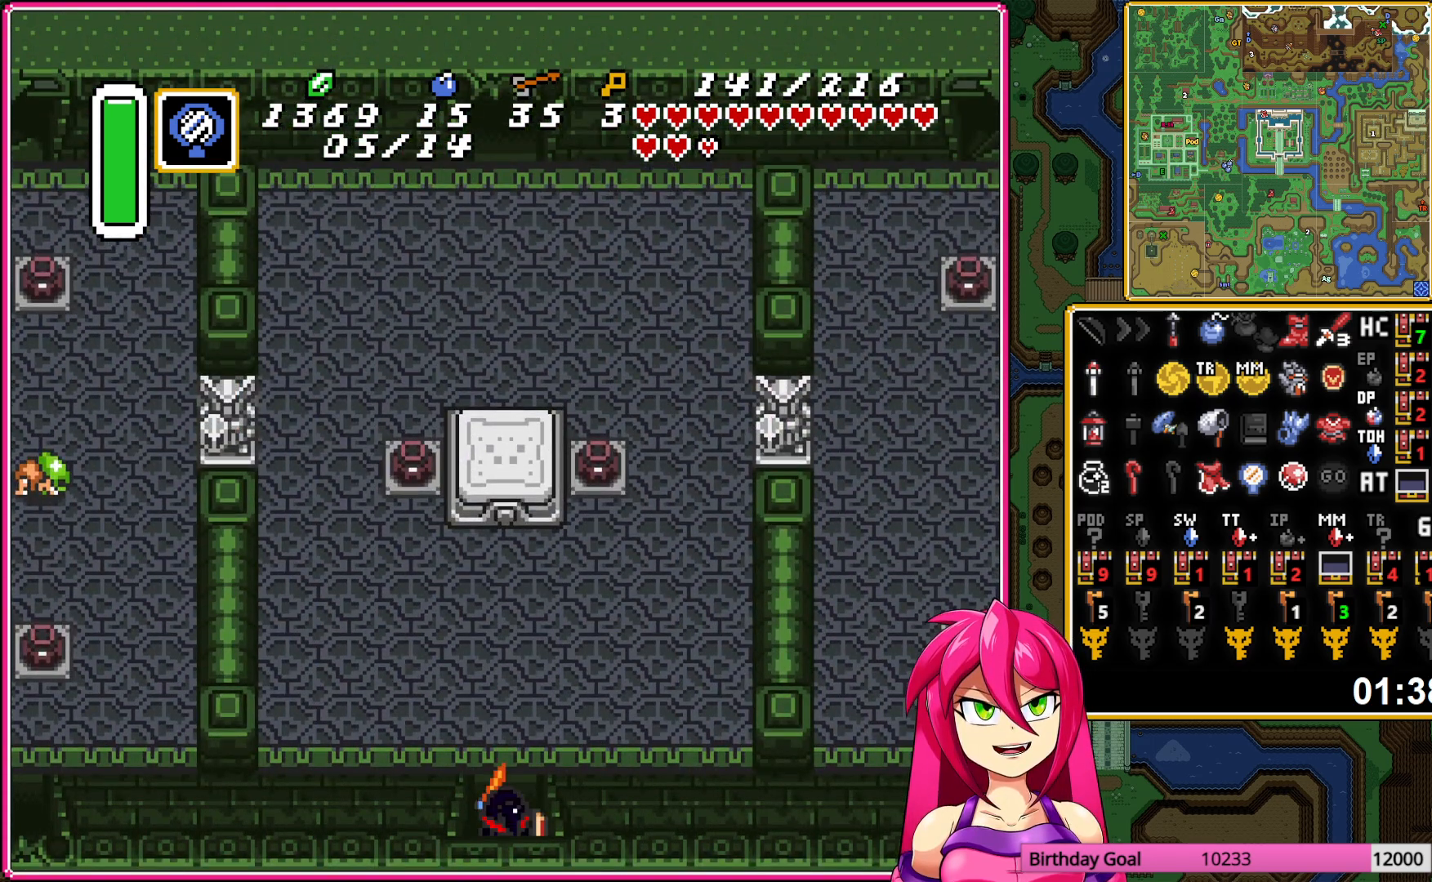
{"buttons": ["DPAD_UP", "DPAD_LEFT"], "events": []}
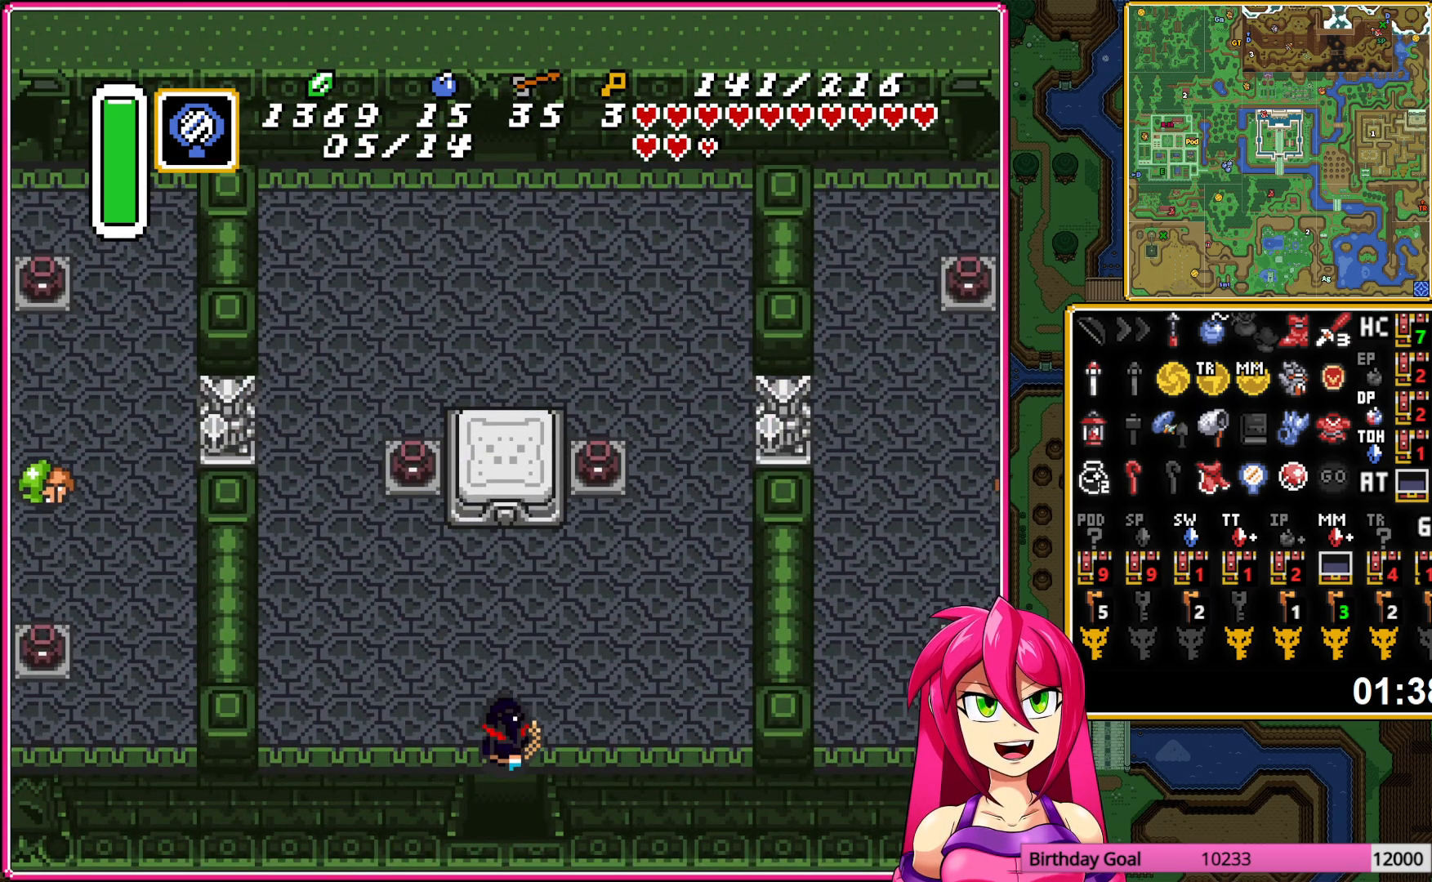
{"buttons": ["DPAD_UP"], "events": [[283, "DPAD_LEFT", "up"]]}
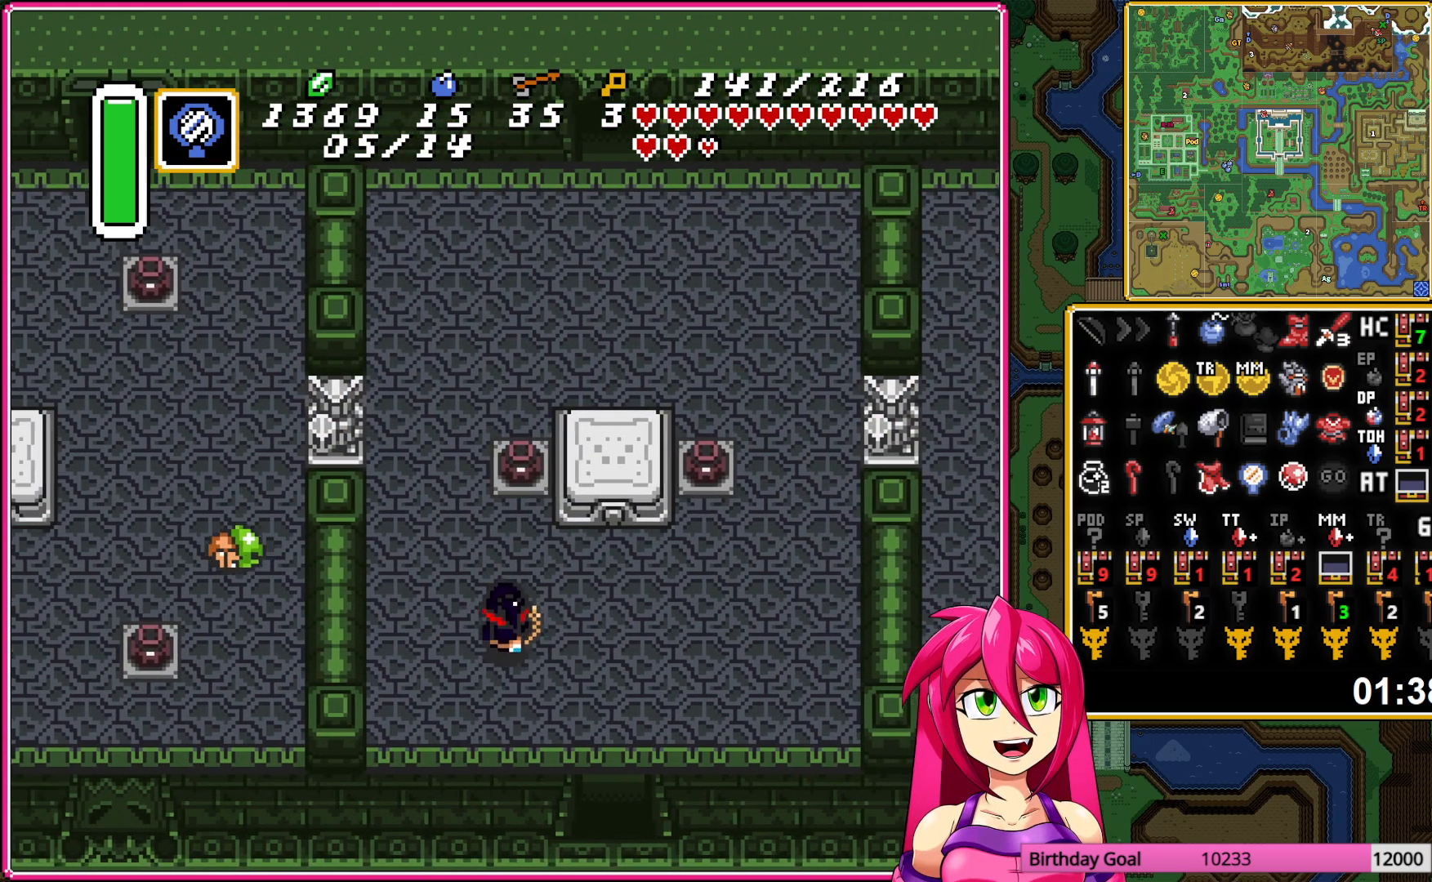
{"buttons": ["A", "DPAD_UP"], "events": [[67, "A", "down"], [150, "A", "up"], [233, "A", "down"], [317, "A", "up"], [500, "A", "down"]]}
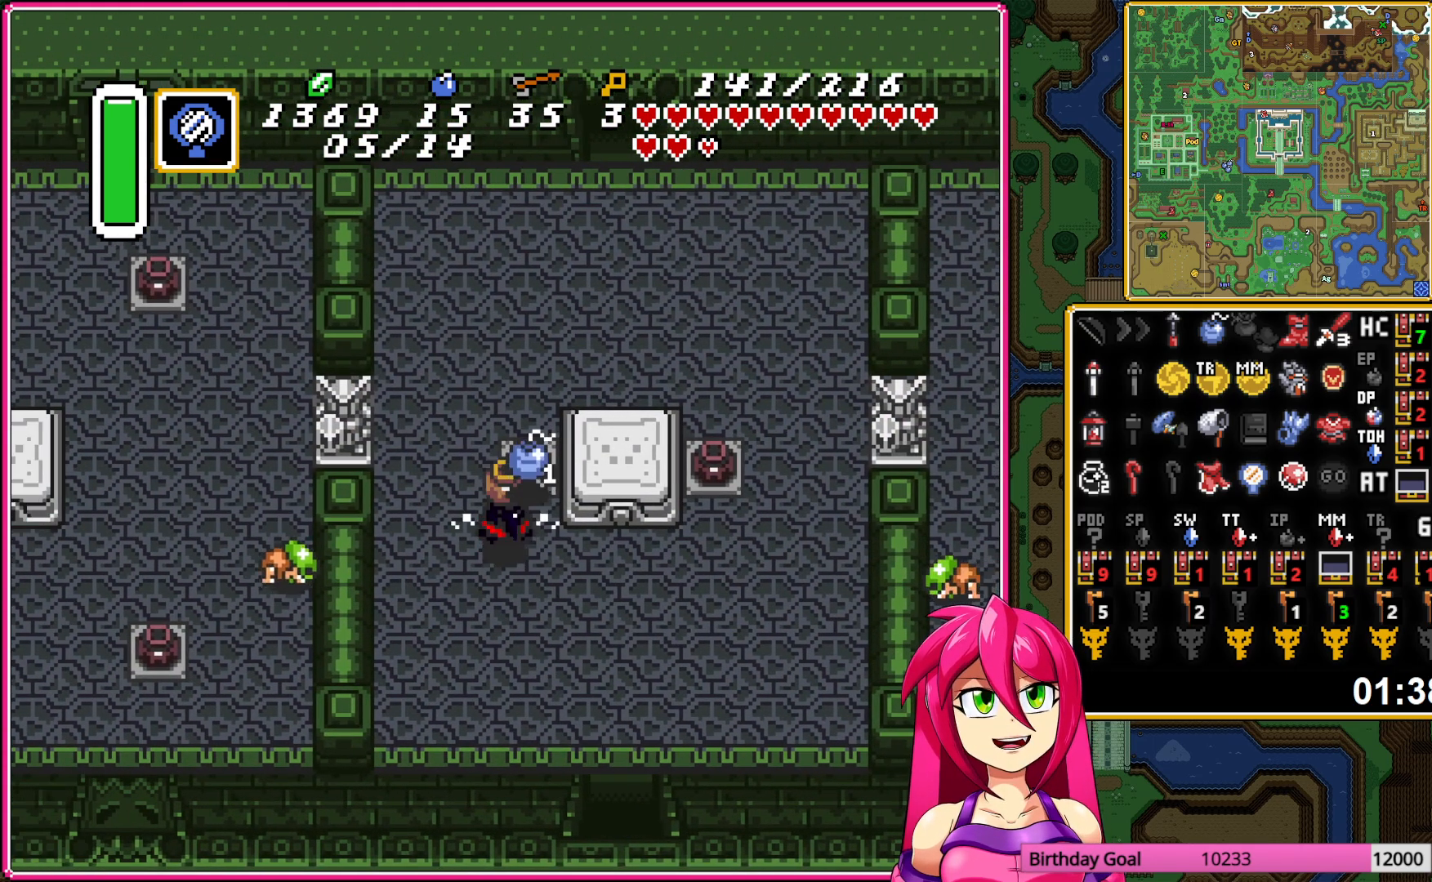
{"buttons": ["DPAD_UP", "DPAD_RIGHT"], "events": [[100, "A", "up"], [367, "DPAD_RIGHT", "down"]]}
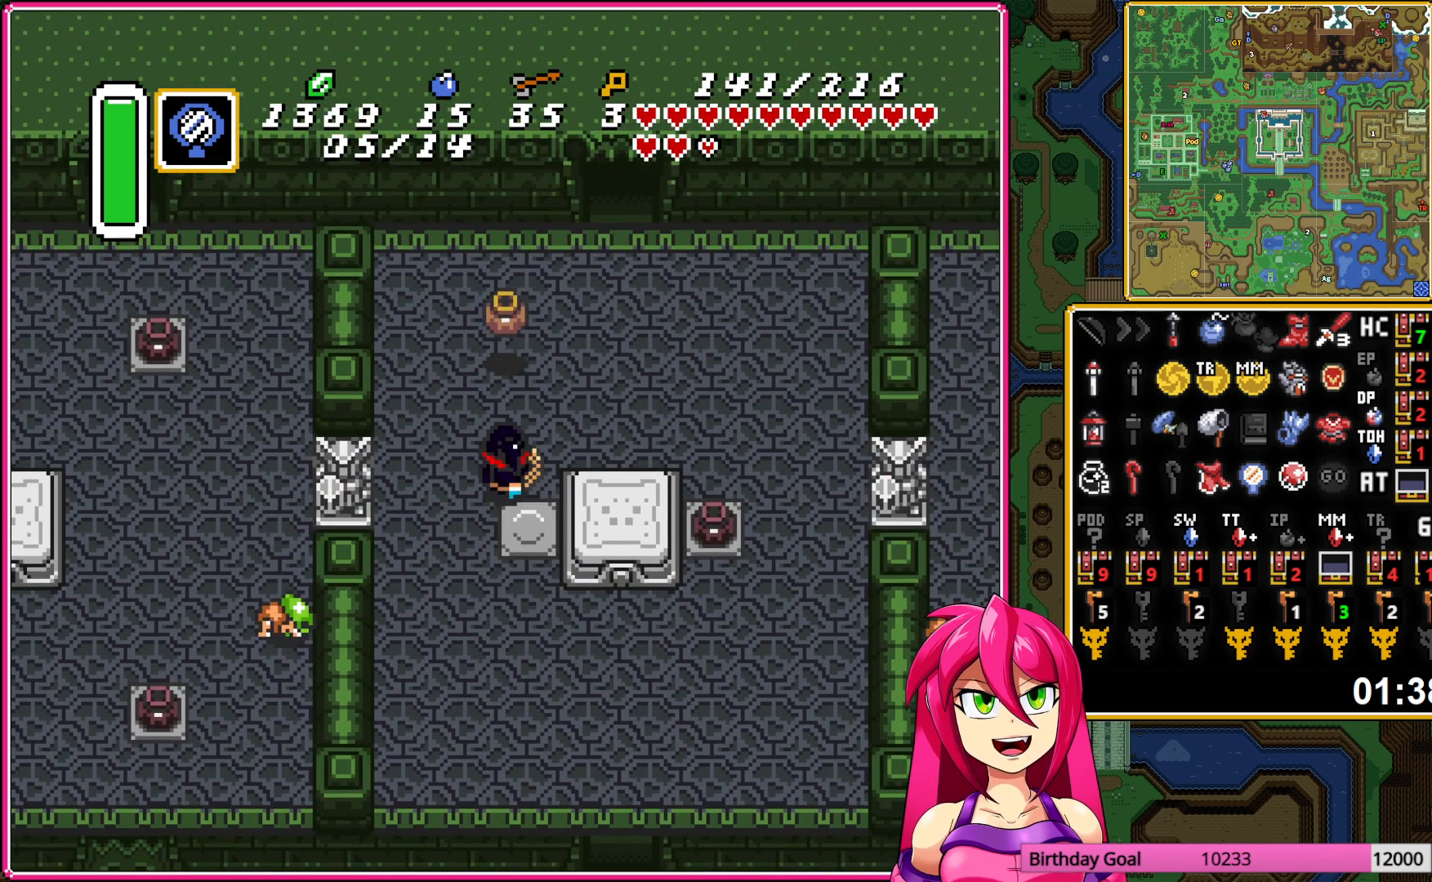
{"buttons": ["DPAD_UP"], "events": [[317, "DPAD_RIGHT", "up"]]}
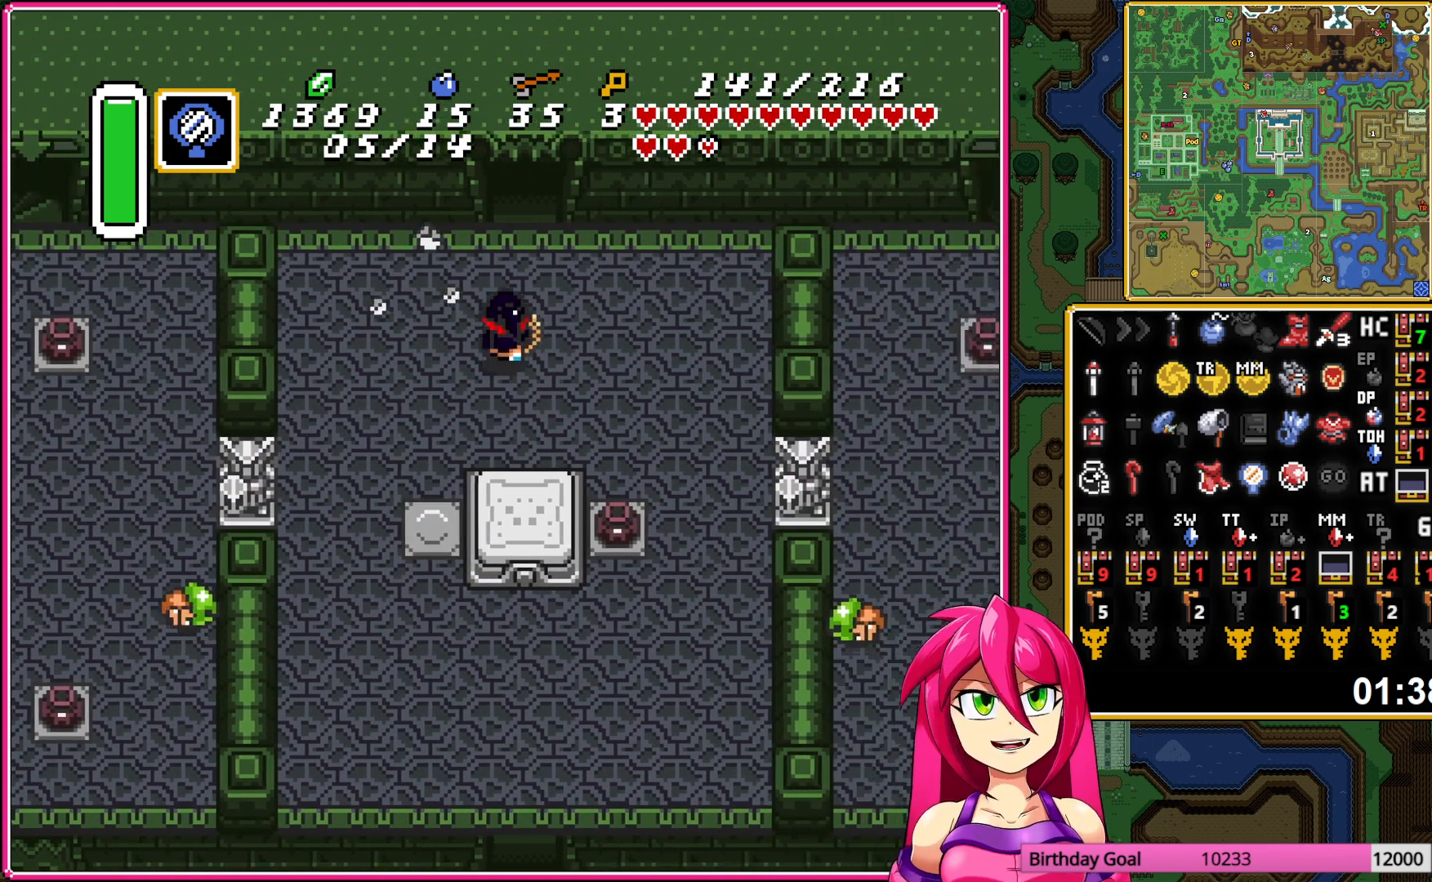
{"buttons": ["DPAD_UP"], "events": []}
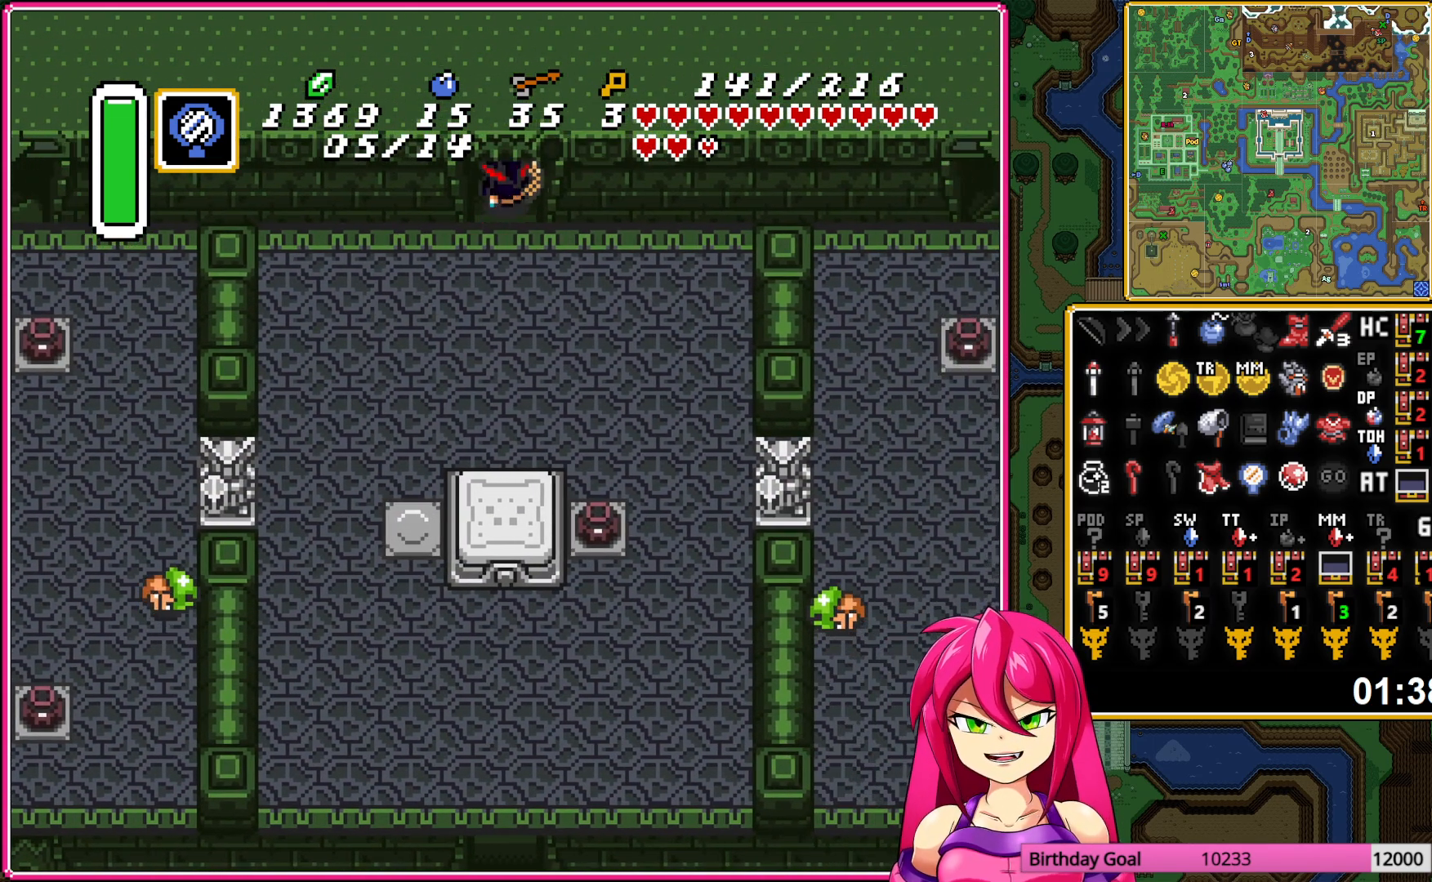
{"buttons": ["DPAD_UP"], "events": [[133, "A", "down"], [233, "A", "up"], [350, "A", "down"], [450, "A", "up"]]}
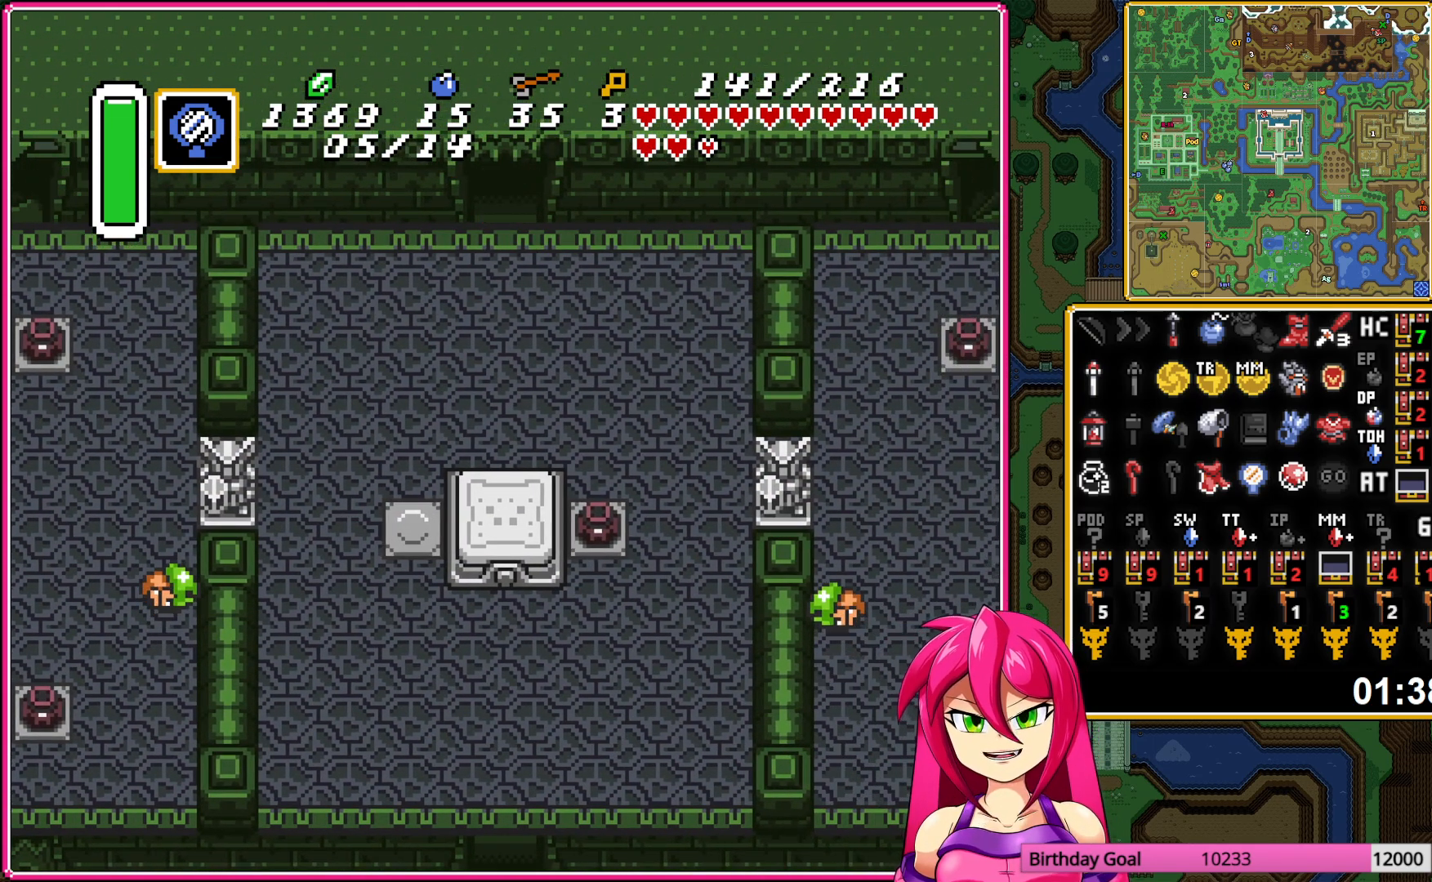
{"buttons": ["DPAD_UP"], "events": [[50, "A", "down"], [150, "A", "up"], [233, "A", "down"], [333, "A", "up"], [417, "A", "down"], [483, "A", "up"]]}
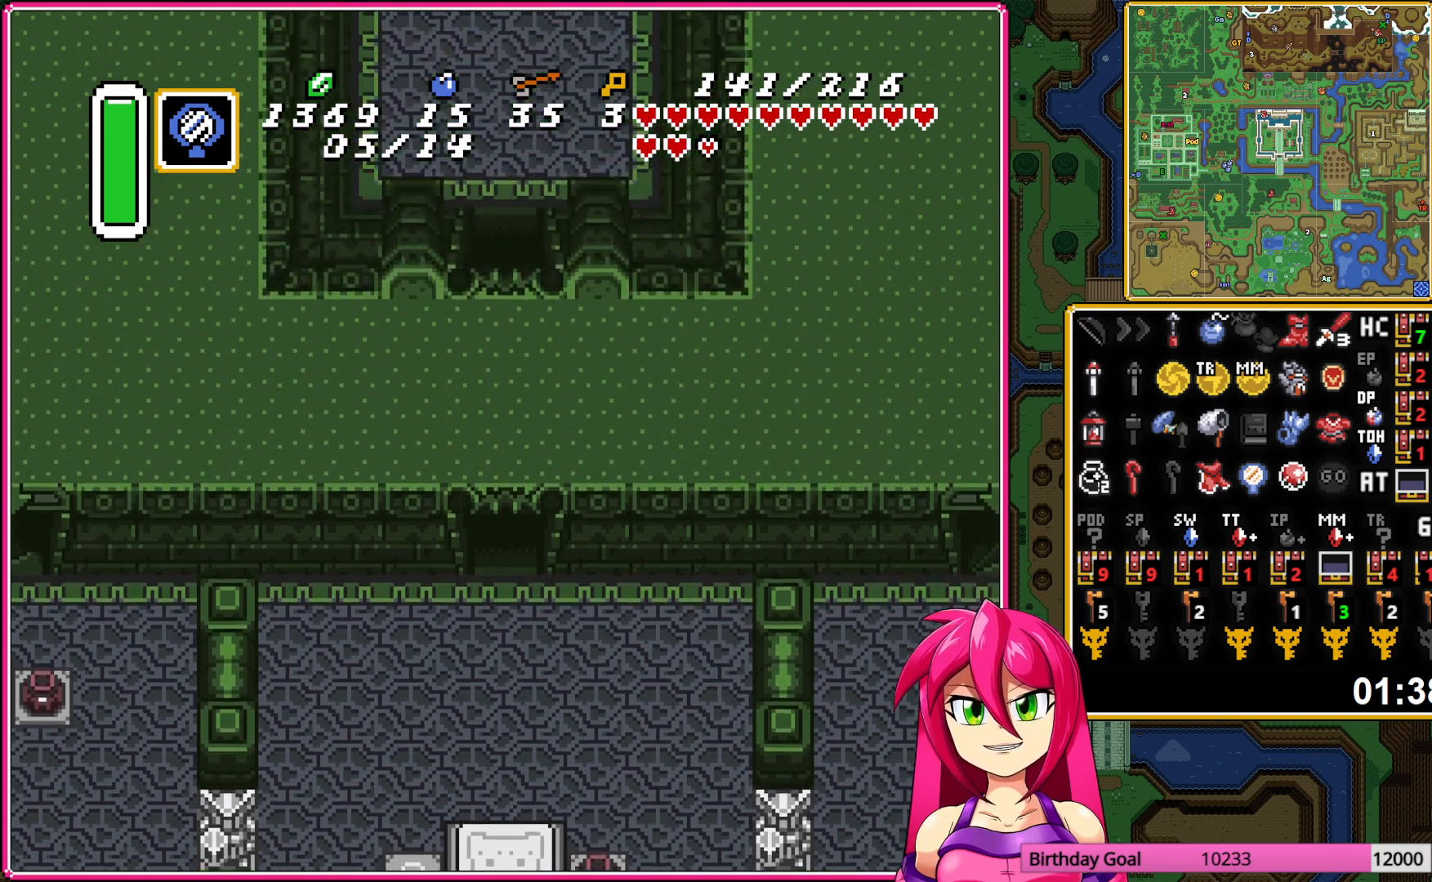
{"buttons": ["DPAD_UP"], "events": [[83, "A", "down"], [167, "A", "up"], [250, "A", "down"], [367, "A", "up"]]}
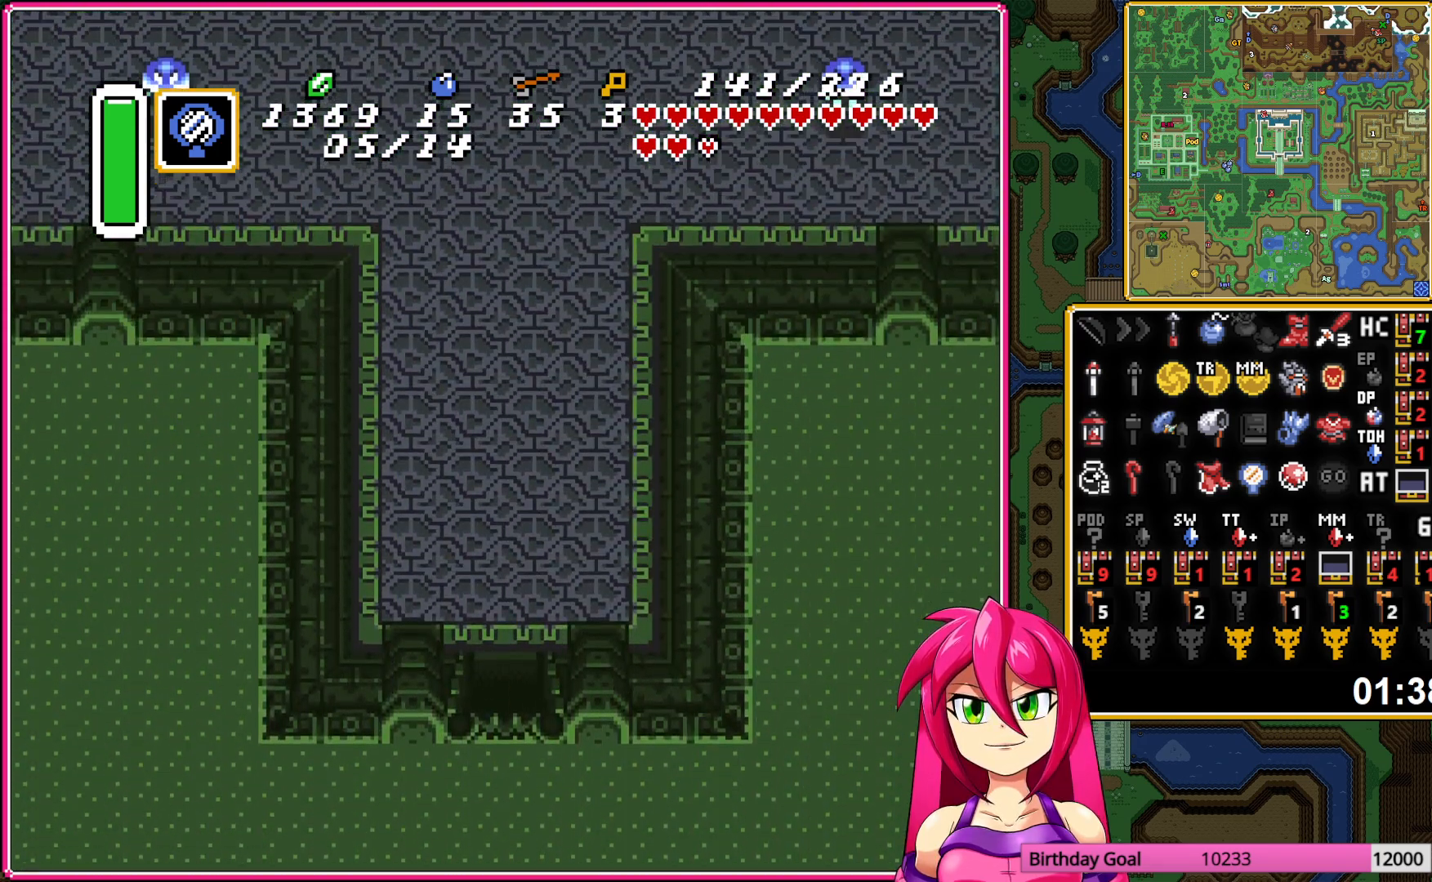
{"buttons": ["A", "DPAD_UP"], "events": [[217, "A", "down"]]}